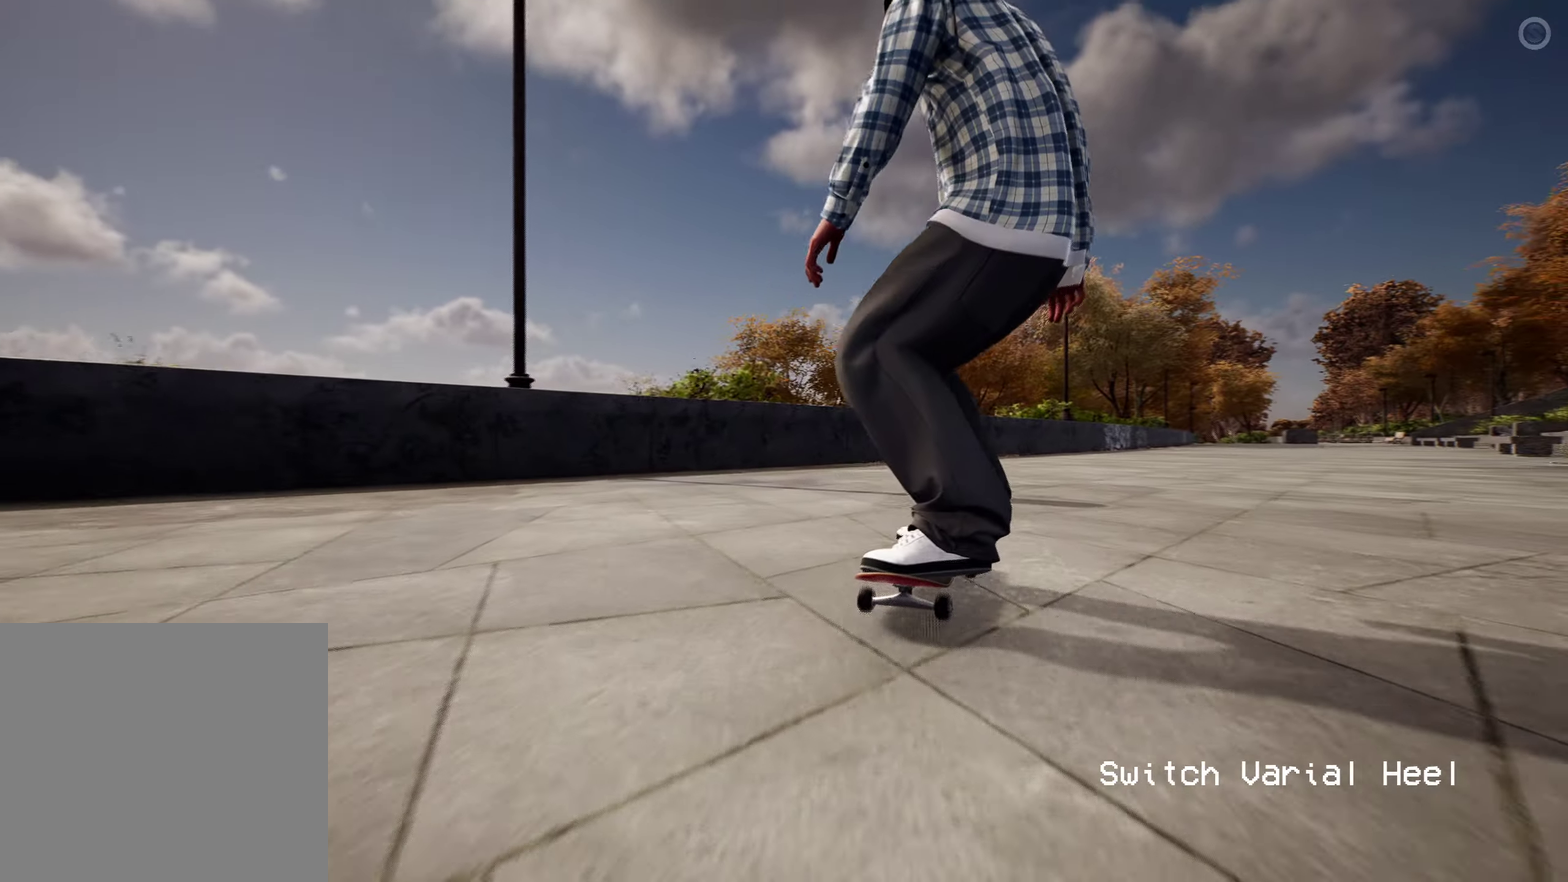
Gameplay with a controller (Xbox layout); each line is a JSON object with the inputs held at the frame after it (dt_ms = milliseconds from this image to that frame). "events" lists button and stick changes between this image and that frame as [ms after this image, input, new state], when the widget could be followed in between. This overlay highlights the sticks when they move; stick clicks (L3 R3) are not distinguishable. Not read: L3 R3.
{"dt_ms": 300, "buttons": [], "left_stick": "center", "right_stick": "center", "events": []}
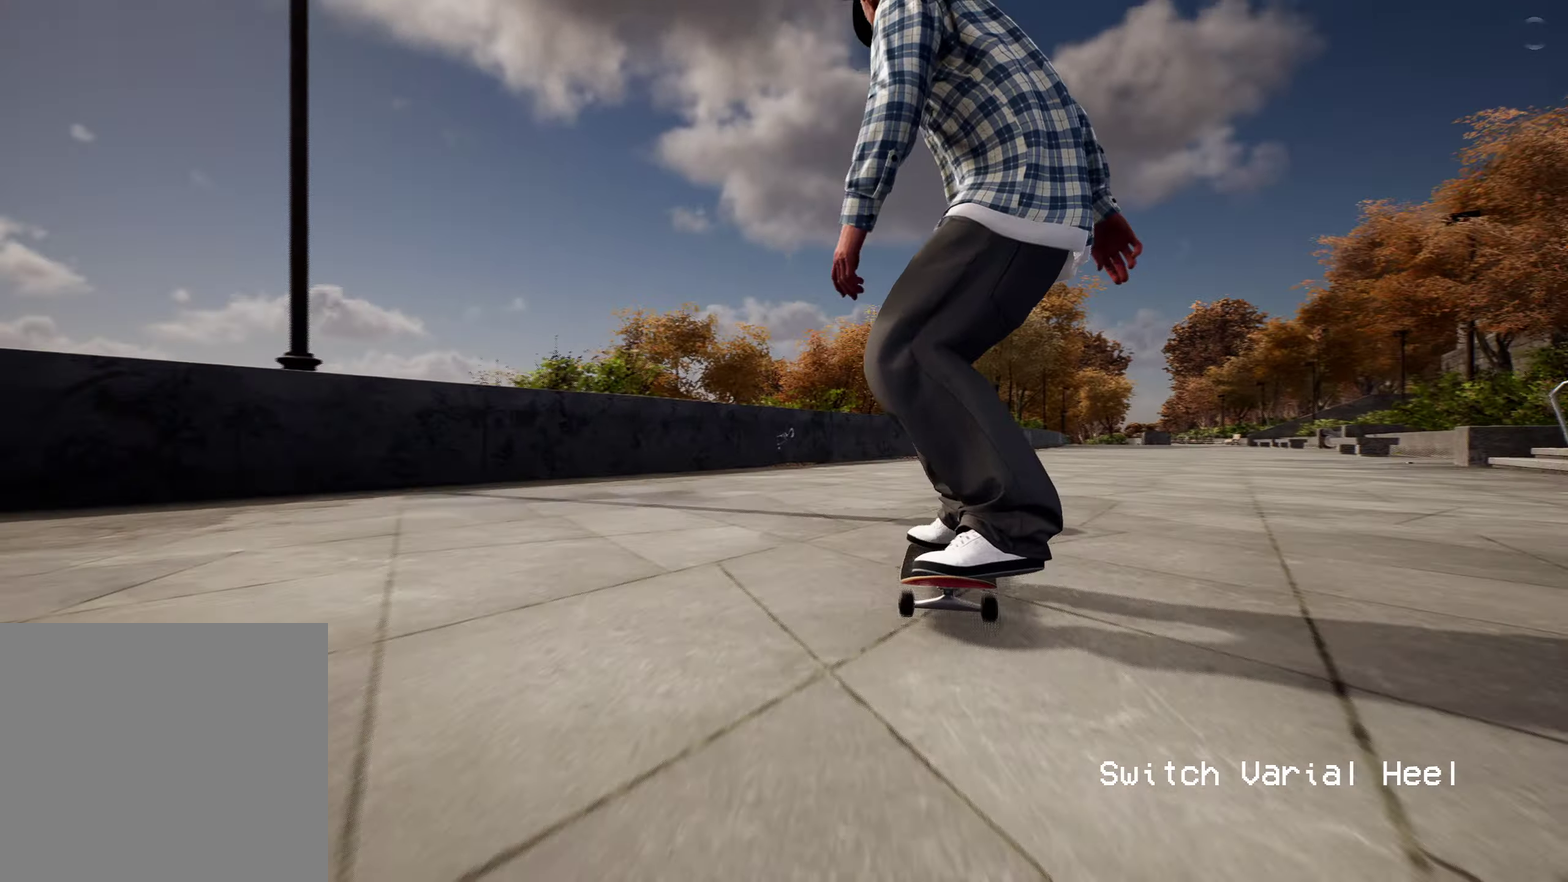
{"dt_ms": 900, "buttons": ["R2"], "left_stick": "left", "right_stick": "right", "events": [[717, "right_stick", "right"], [733, "left_stick", "left"], [817, "R2", "down"]]}
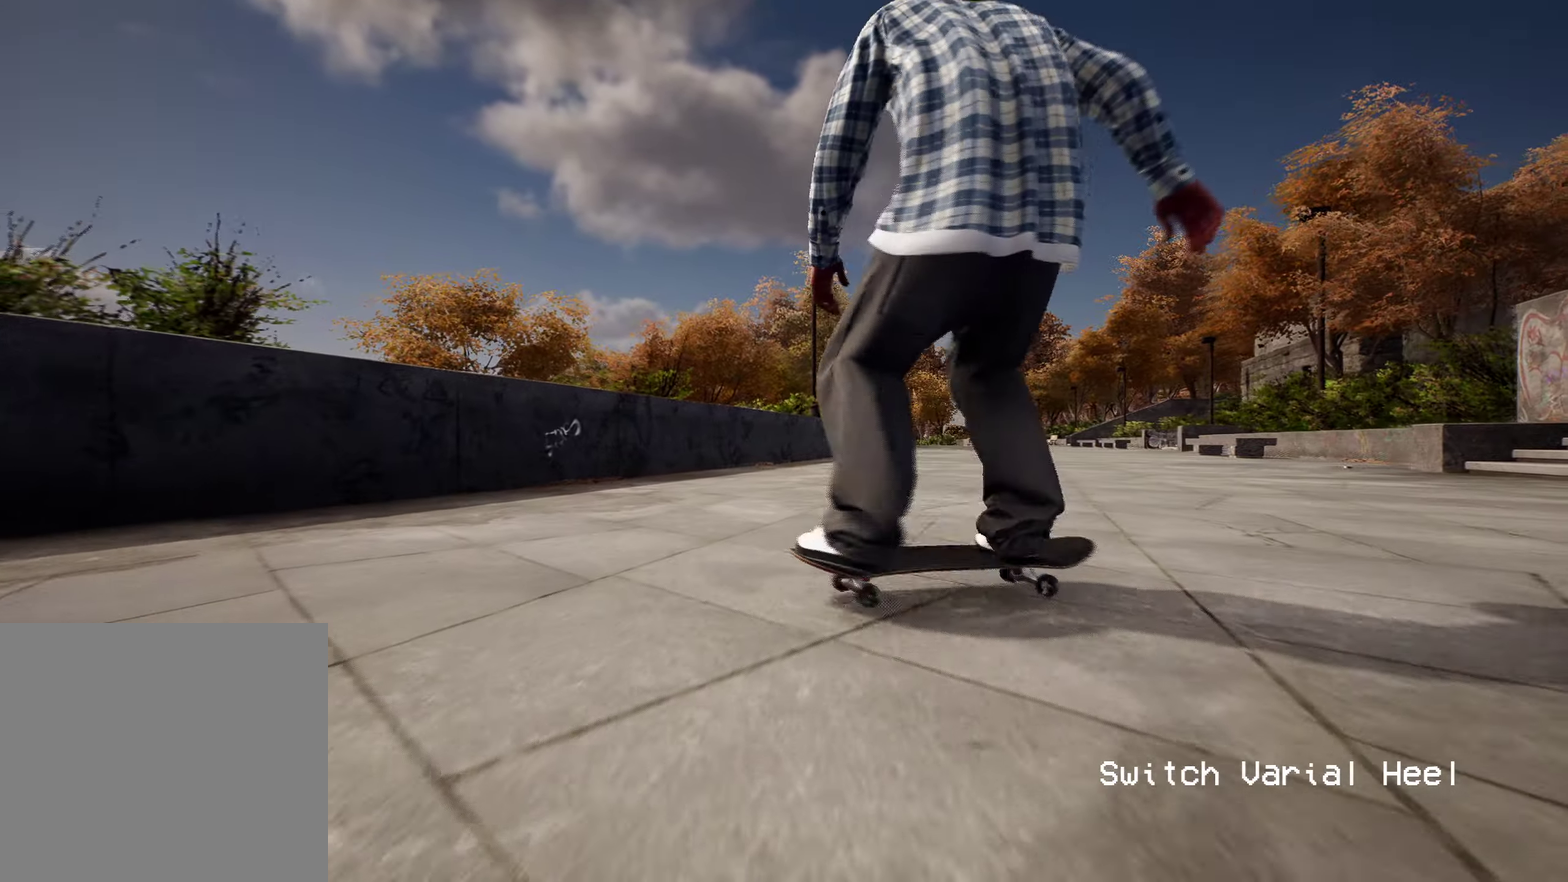
{"dt_ms": 300, "buttons": ["R2"], "left_stick": "center", "right_stick": "right", "events": [[83, "left_stick", "center"]]}
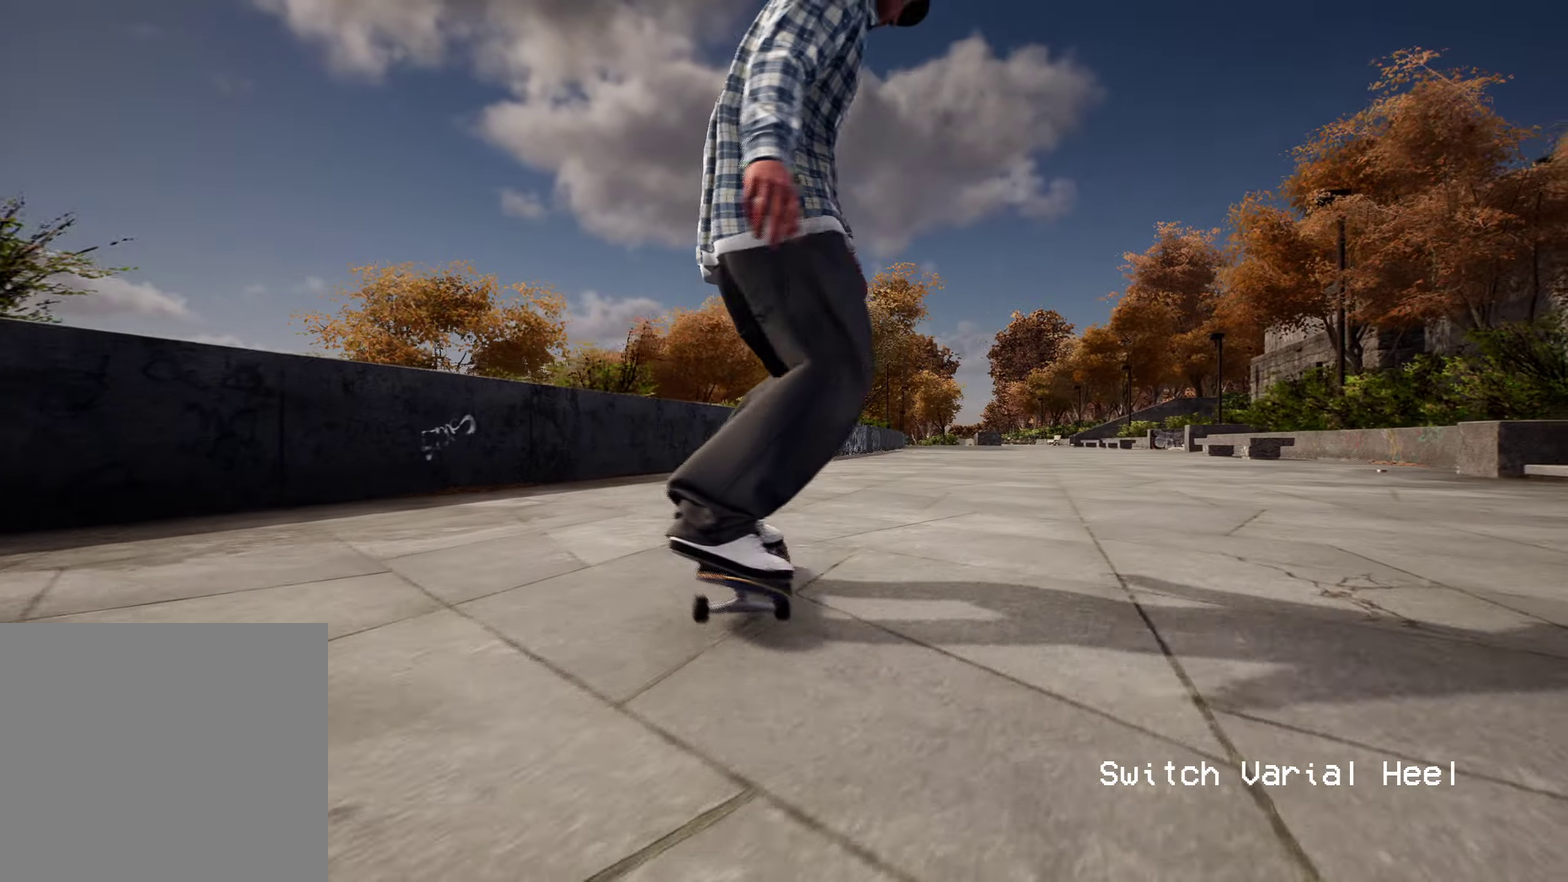
{"dt_ms": 500, "buttons": ["R2"], "left_stick": "center", "right_stick": "right", "events": []}
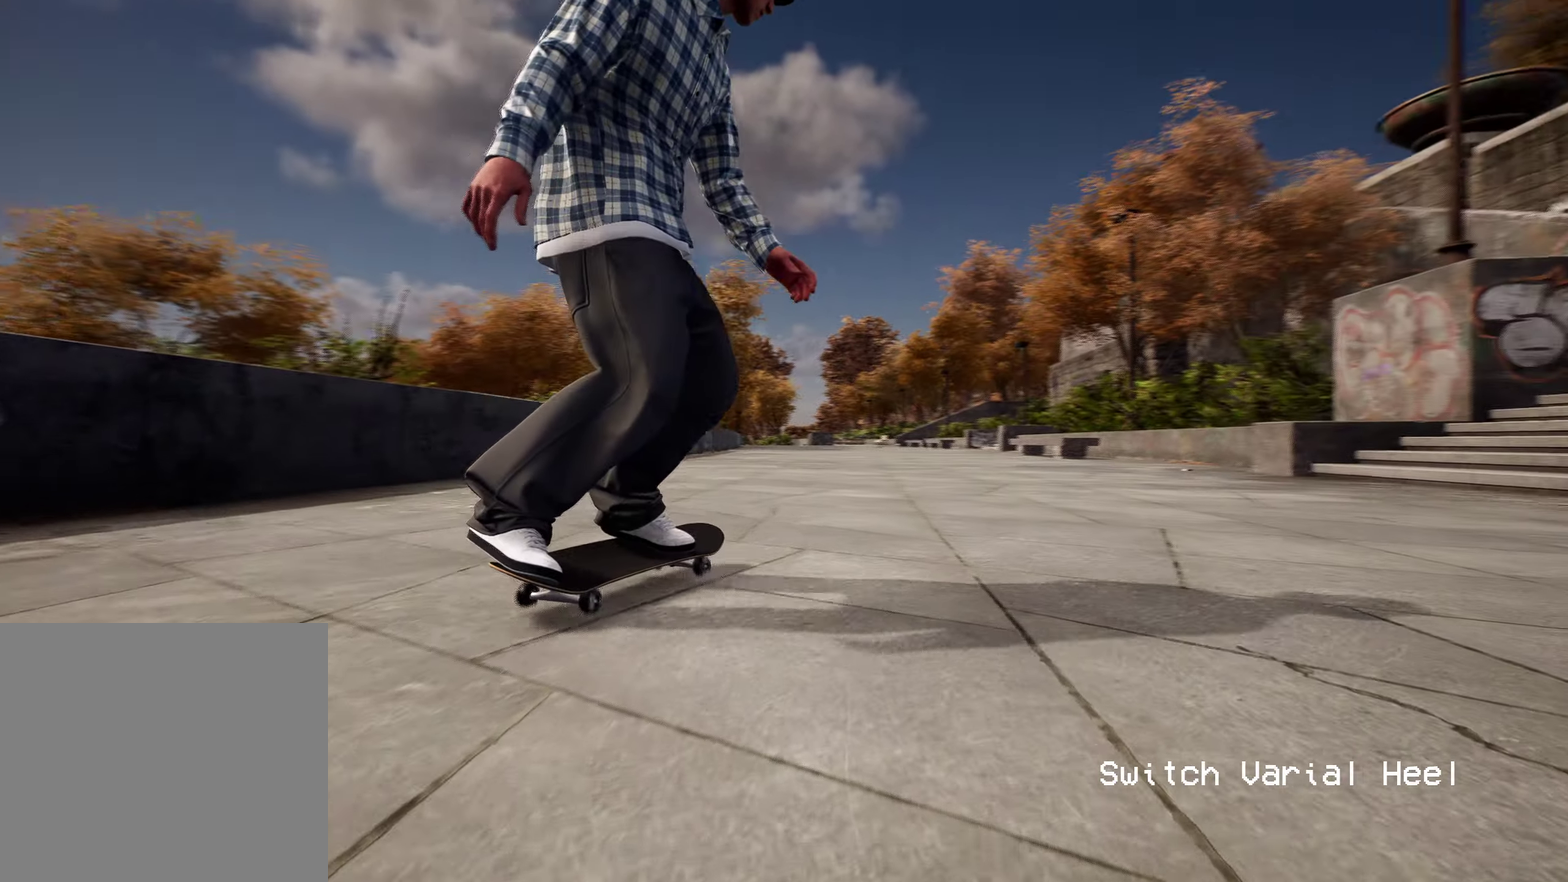
{"dt_ms": 500, "buttons": [], "left_stick": "center", "right_stick": "center", "events": [[67, "right_stick", "center"], [167, "R2", "up"]]}
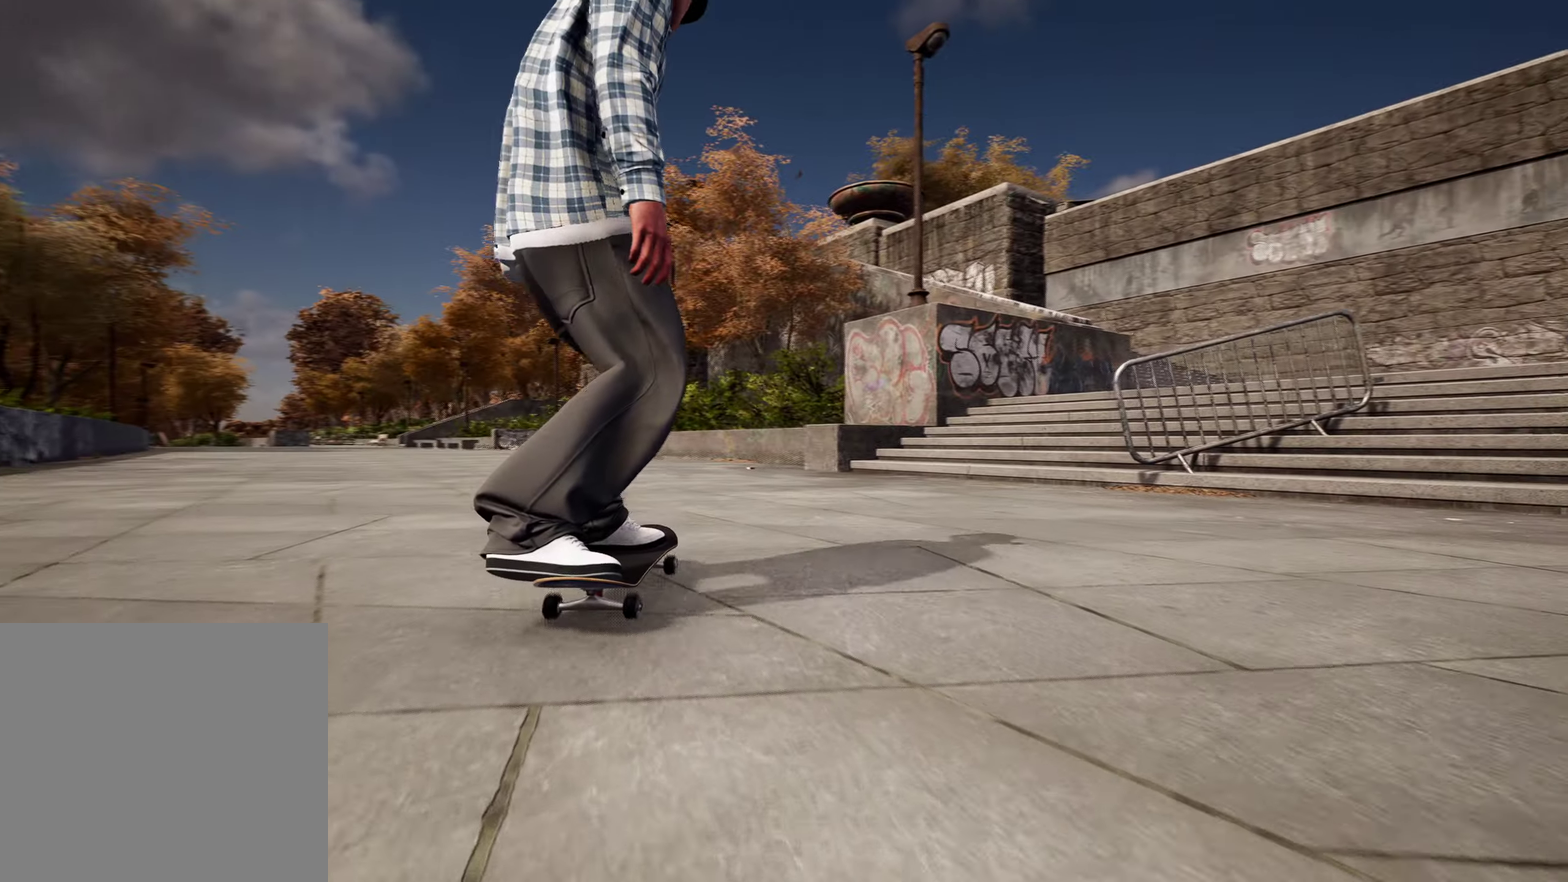
{"dt_ms": 400, "buttons": [], "left_stick": "up-left", "right_stick": "center", "events": [[283, "A", "down"], [317, "left_stick", "up-left"], [367, "A", "up"]]}
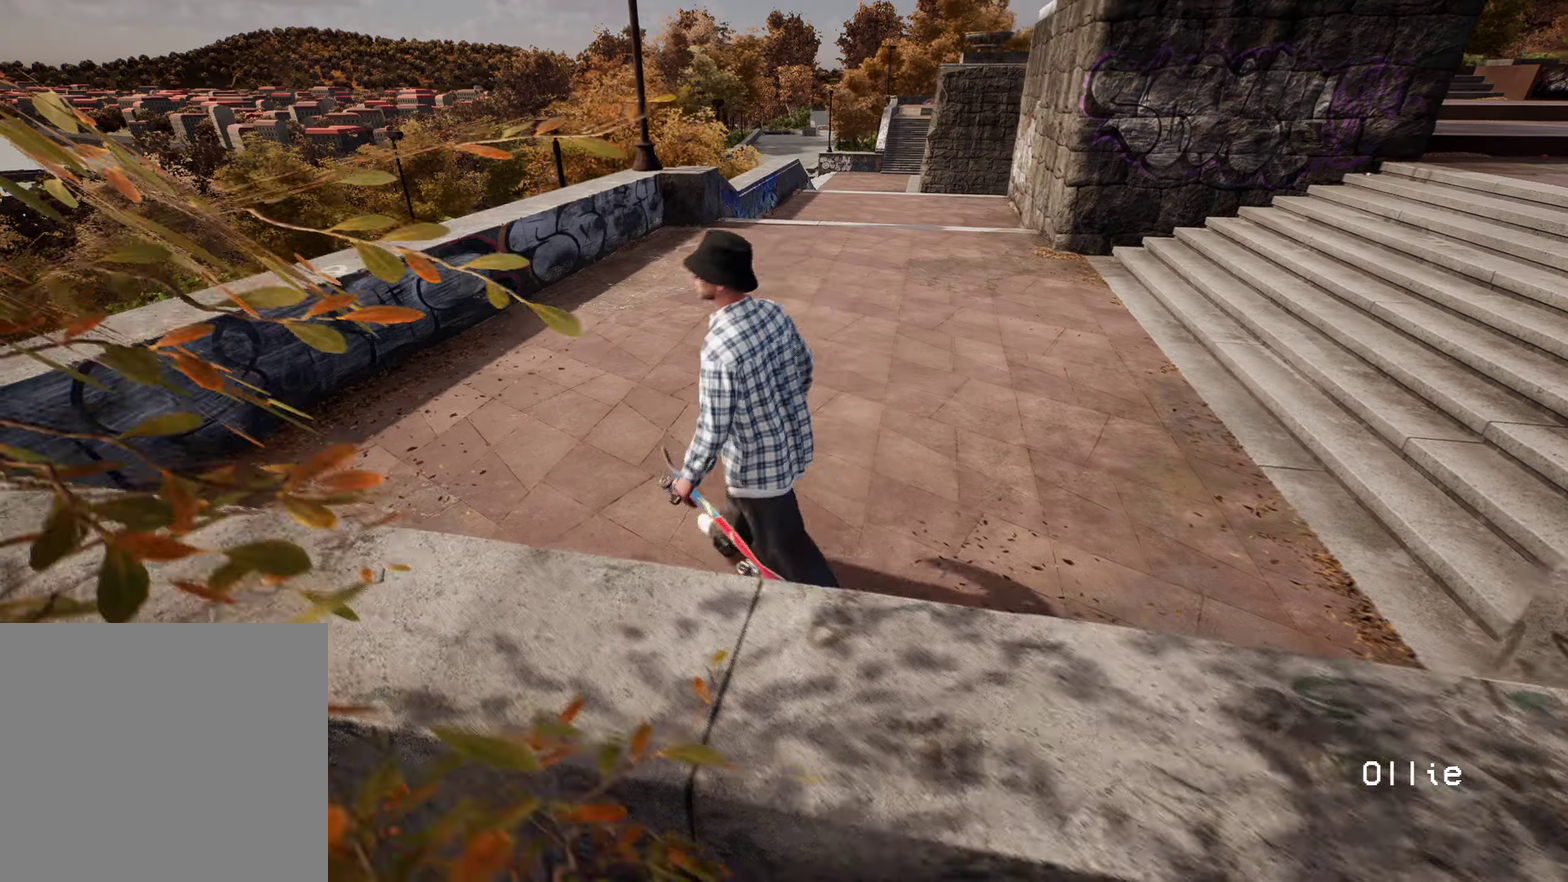
{"dt_ms": 600, "buttons": [], "left_stick": "center", "right_stick": "center", "events": [[50, "A", "down"], [67, "left_stick", "up"], [133, "A", "up"], [217, "A", "down"], [317, "A", "up"], [317, "Y", "down"], [433, "Y", "up"], [517, "left_stick", "center"]]}
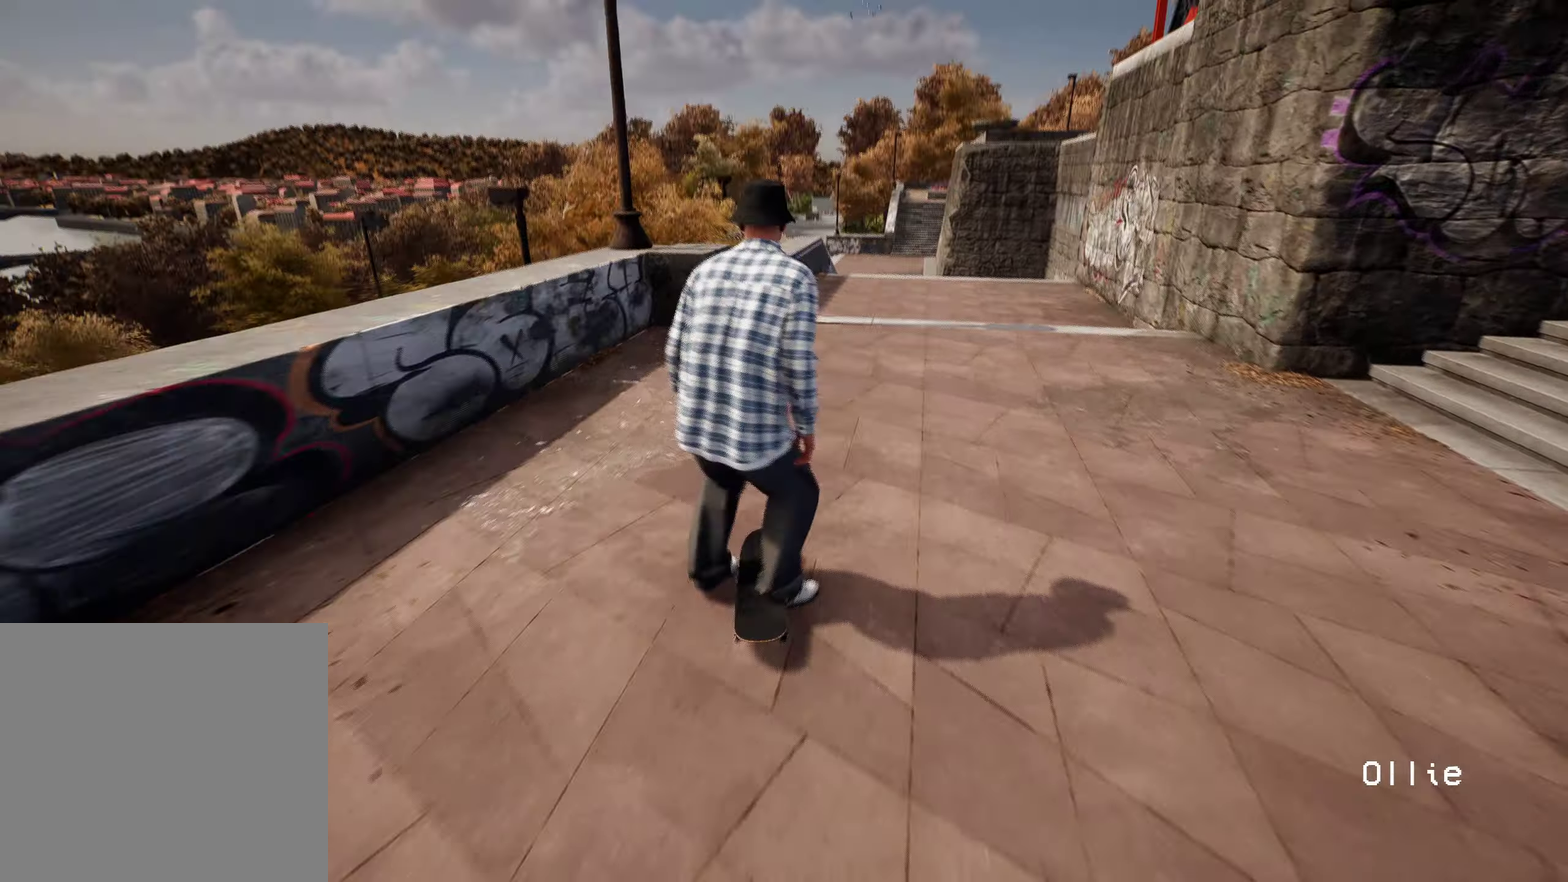
{"dt_ms": 300, "buttons": [], "left_stick": "center", "right_stick": "down", "events": [[183, "right_stick", "down"]]}
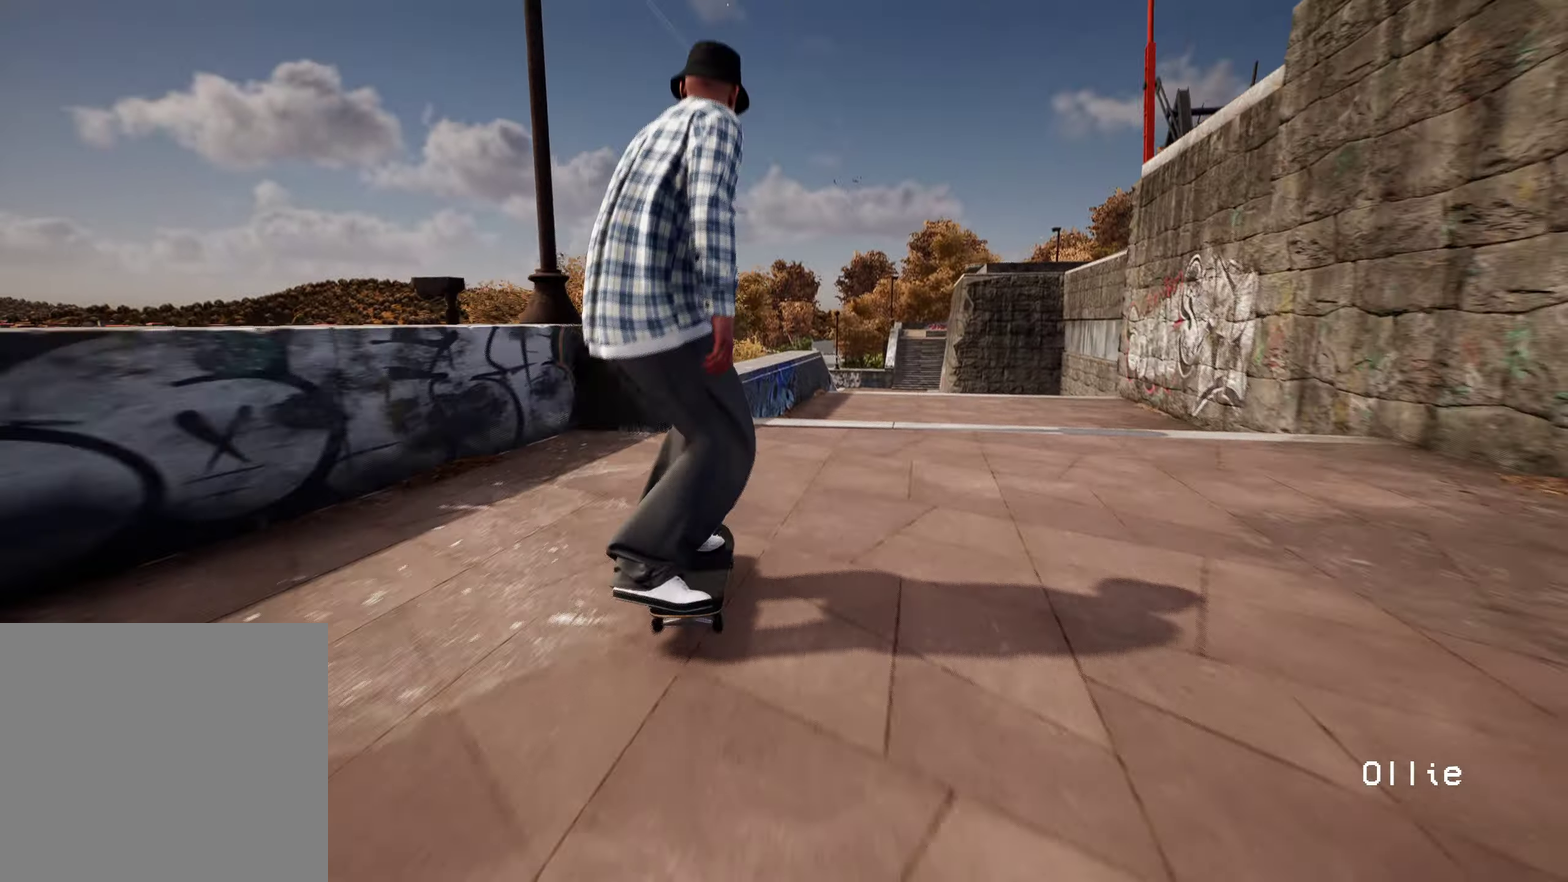
{"dt_ms": 700, "buttons": [], "left_stick": "up", "right_stick": "down-left", "events": [[200, "left_stick", "up"], [250, "right_stick", "center"], [350, "left_stick", "center"], [517, "right_stick", "down-left"], [583, "left_stick", "up-right"], [700, "left_stick", "up"]]}
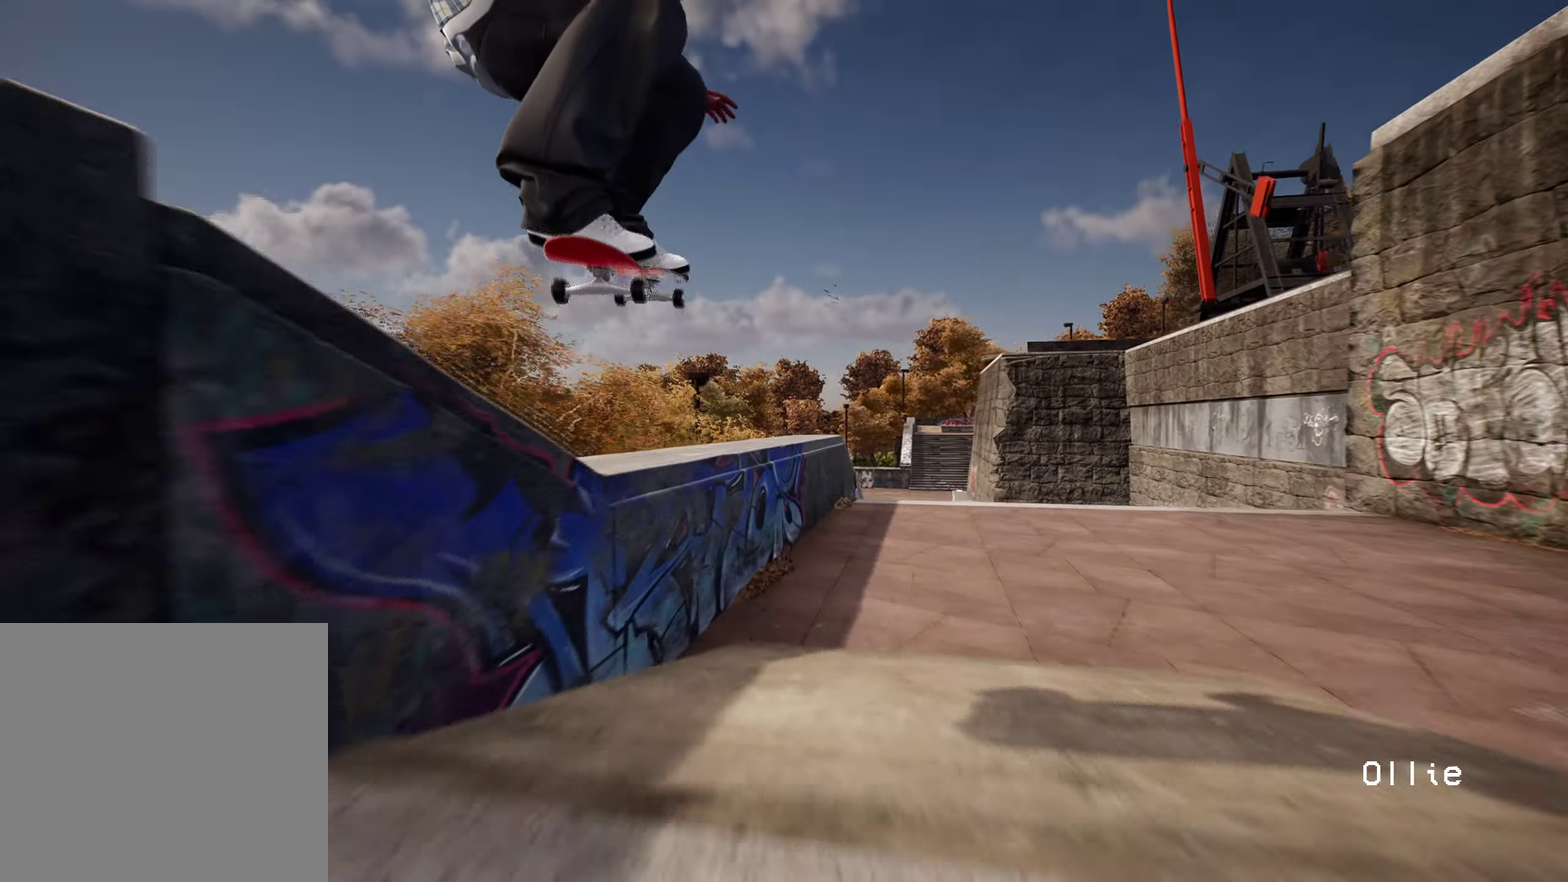
{"dt_ms": 300, "buttons": [], "left_stick": "up", "right_stick": "down-left", "events": []}
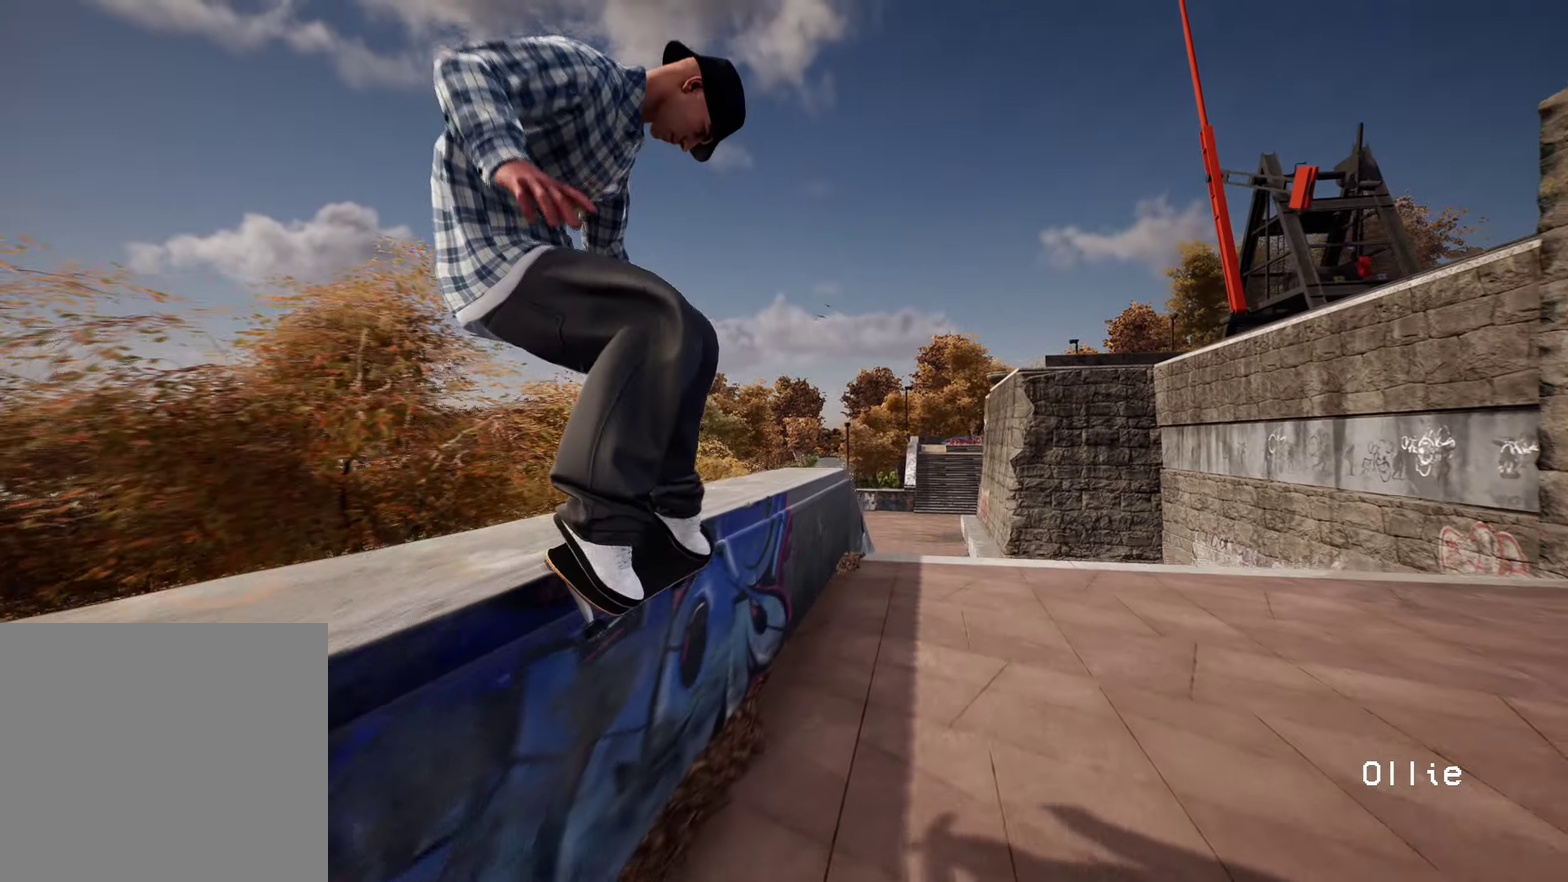
{"dt_ms": 900, "buttons": ["L2"], "left_stick": "up", "right_stick": "center", "events": [[767, "right_stick", "center"], [800, "L2", "down"]]}
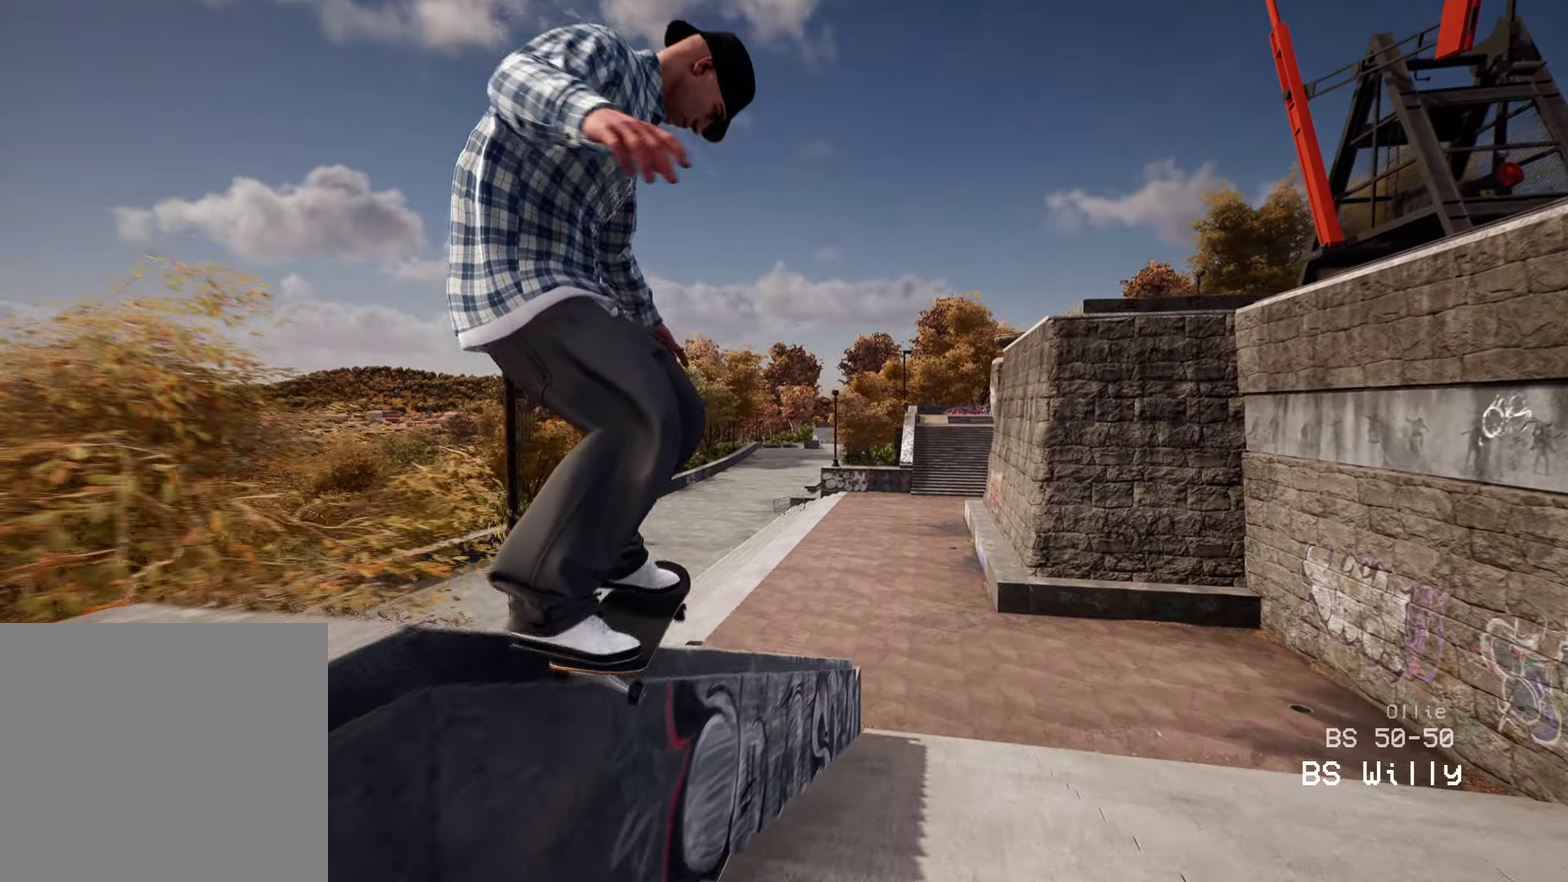
{"dt_ms": 300, "buttons": [], "left_stick": "up", "right_stick": "center", "events": [[67, "L2", "up"]]}
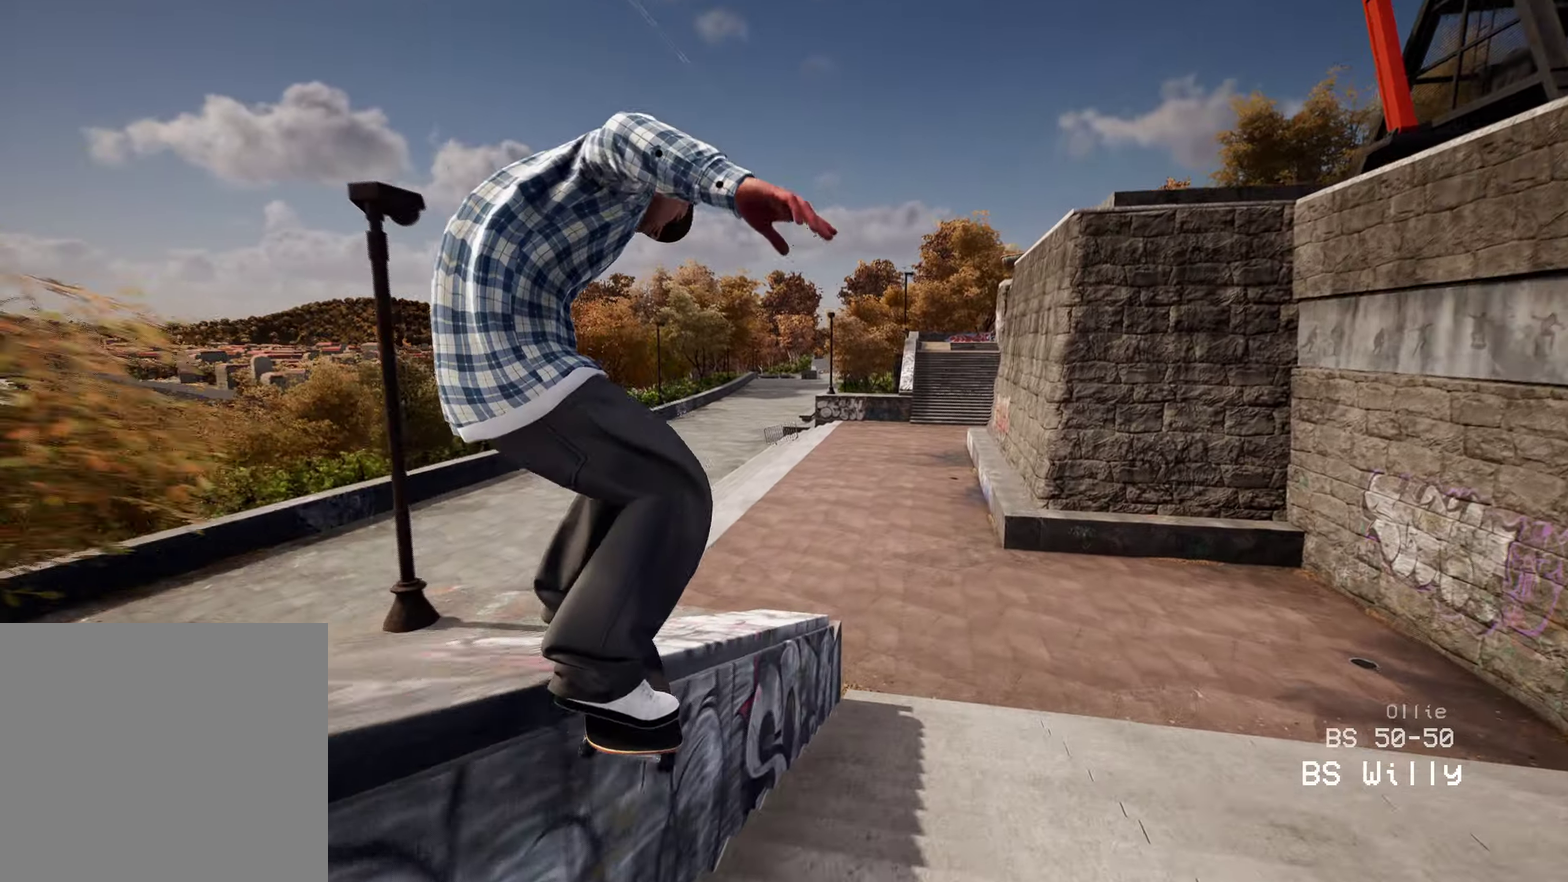
{"dt_ms": 500, "buttons": [], "left_stick": "up", "right_stick": "center", "events": []}
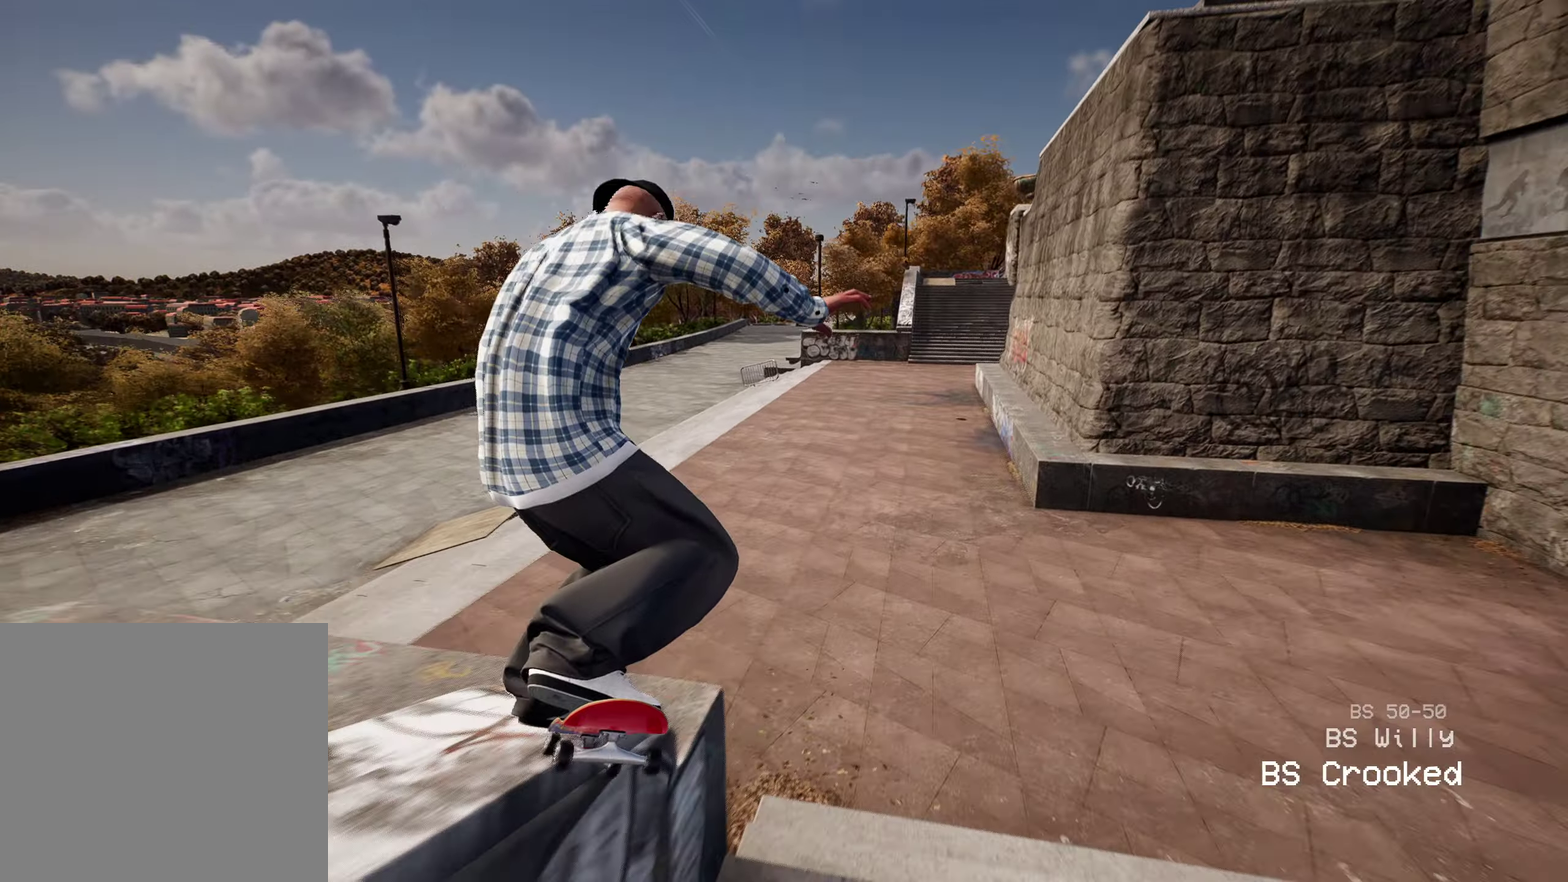
{"dt_ms": 500, "buttons": ["R2"], "left_stick": "center", "right_stick": "center", "events": [[50, "R2", "down"], [83, "left_stick", "center"], [167, "R2", "up"], [450, "R2", "down"]]}
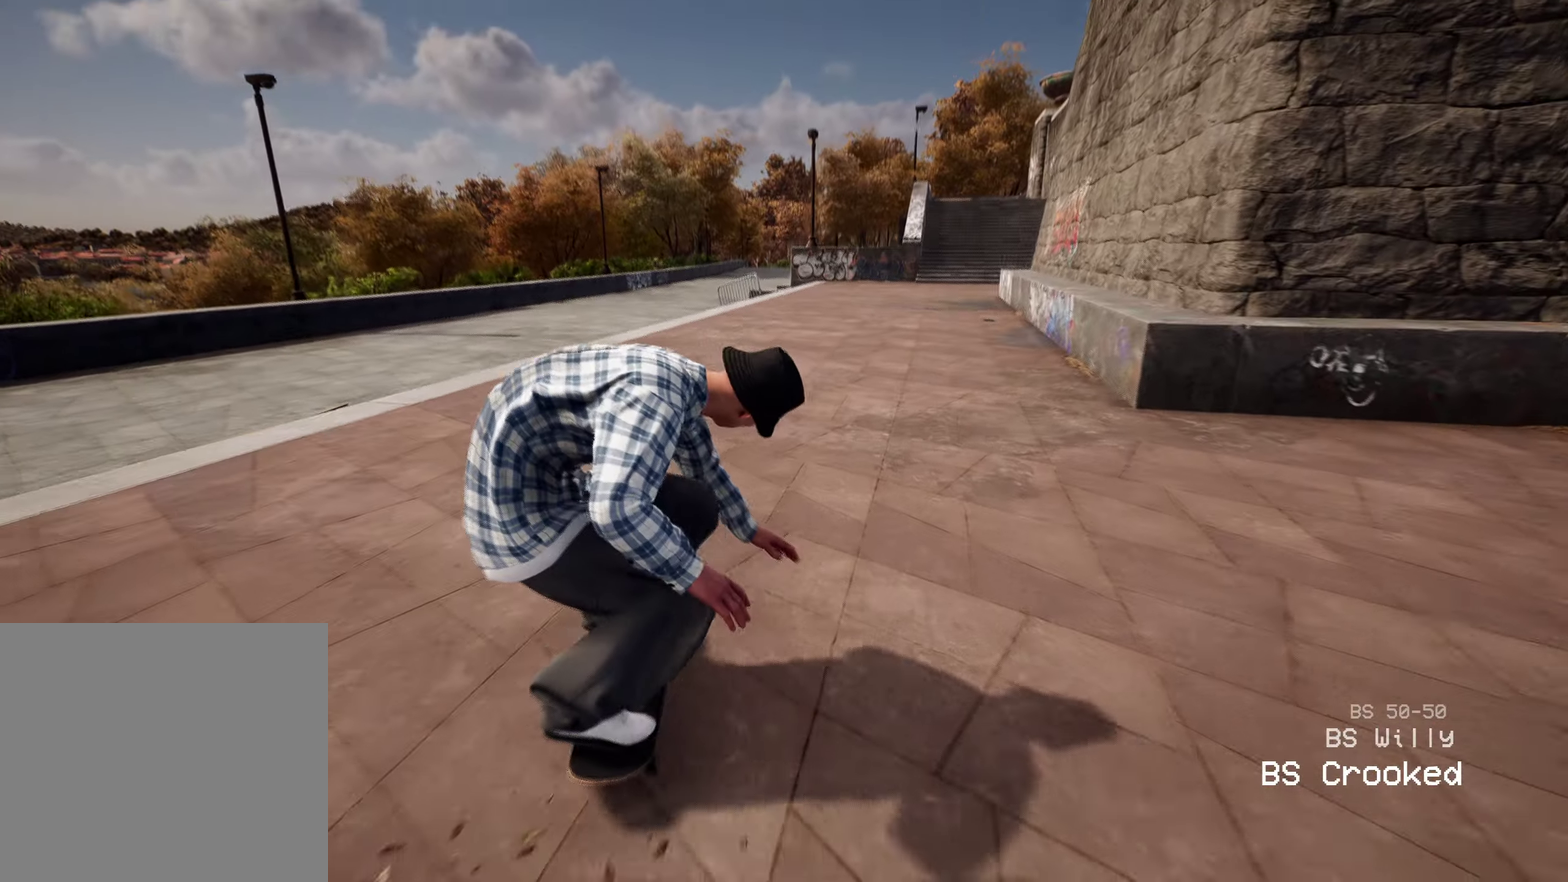
{"dt_ms": 700, "buttons": ["L2"], "left_stick": "center", "right_stick": "center", "events": [[400, "R2", "up"], [533, "L2", "down"]]}
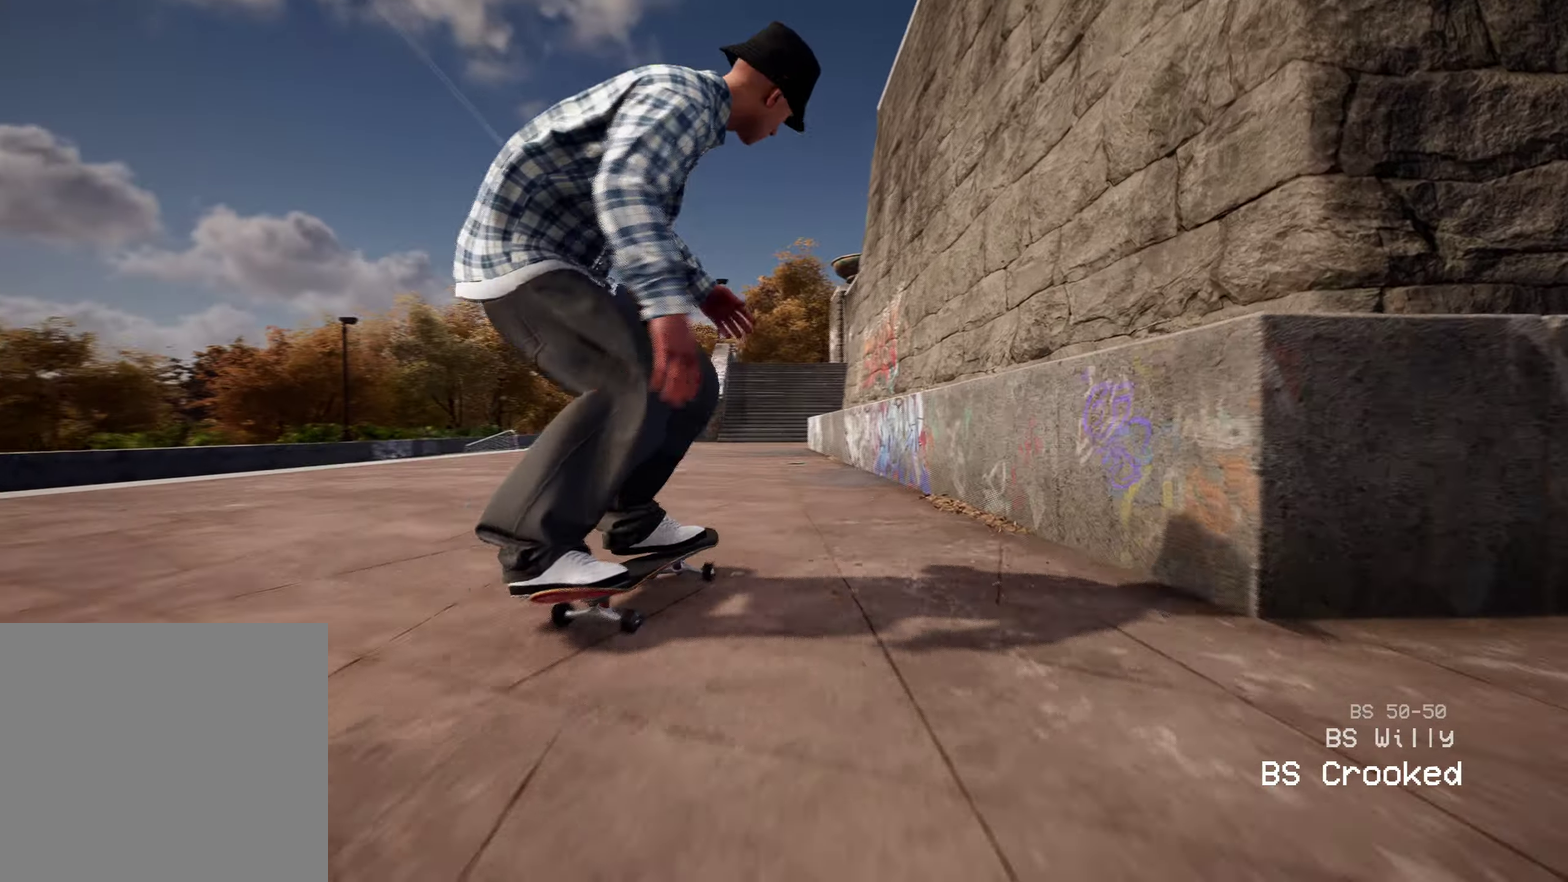
{"dt_ms": 300, "buttons": ["L2"], "left_stick": "center", "right_stick": "center", "events": []}
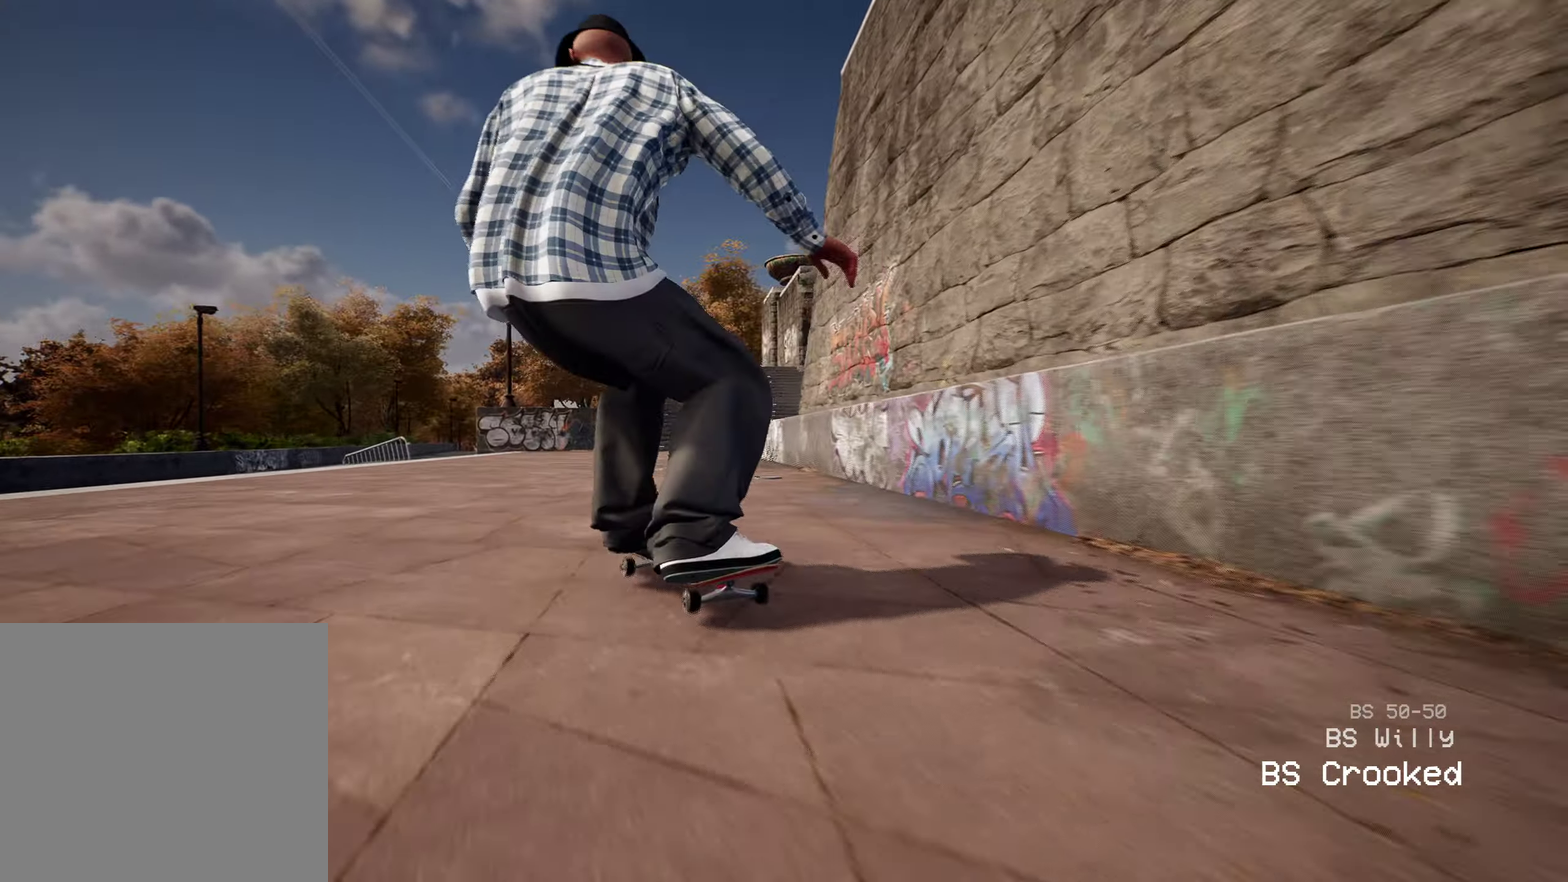
{"dt_ms": 500, "buttons": ["R2"], "left_stick": "center", "right_stick": "center", "events": [[83, "L2", "up"], [333, "R2", "down"]]}
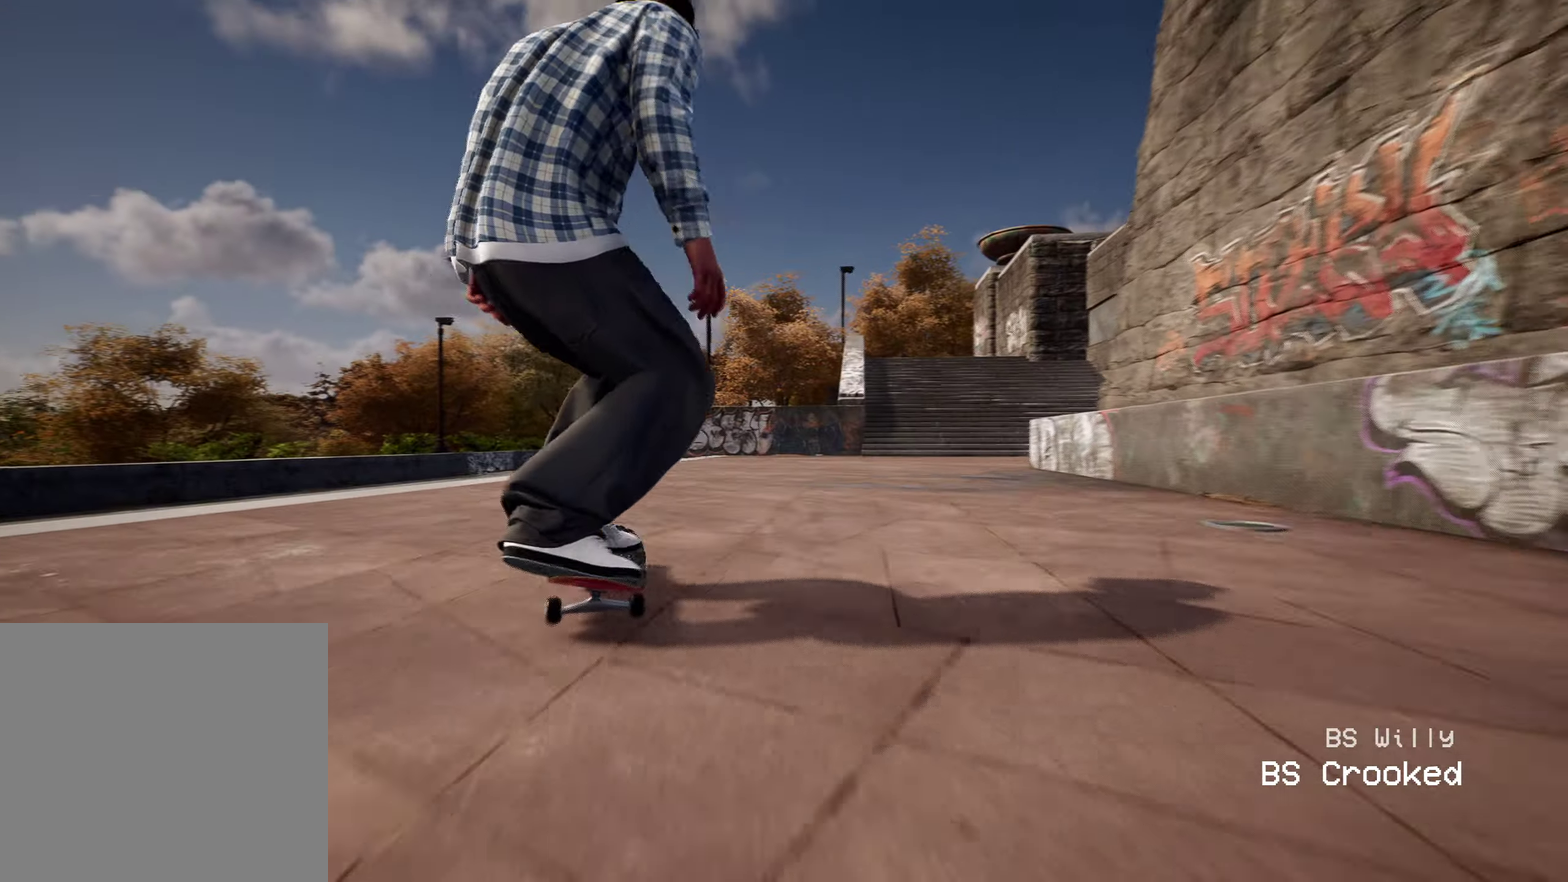
{"dt_ms": 400, "buttons": ["L2"], "left_stick": "center", "right_stick": "center", "events": [[283, "R2", "up"], [367, "L2", "down"]]}
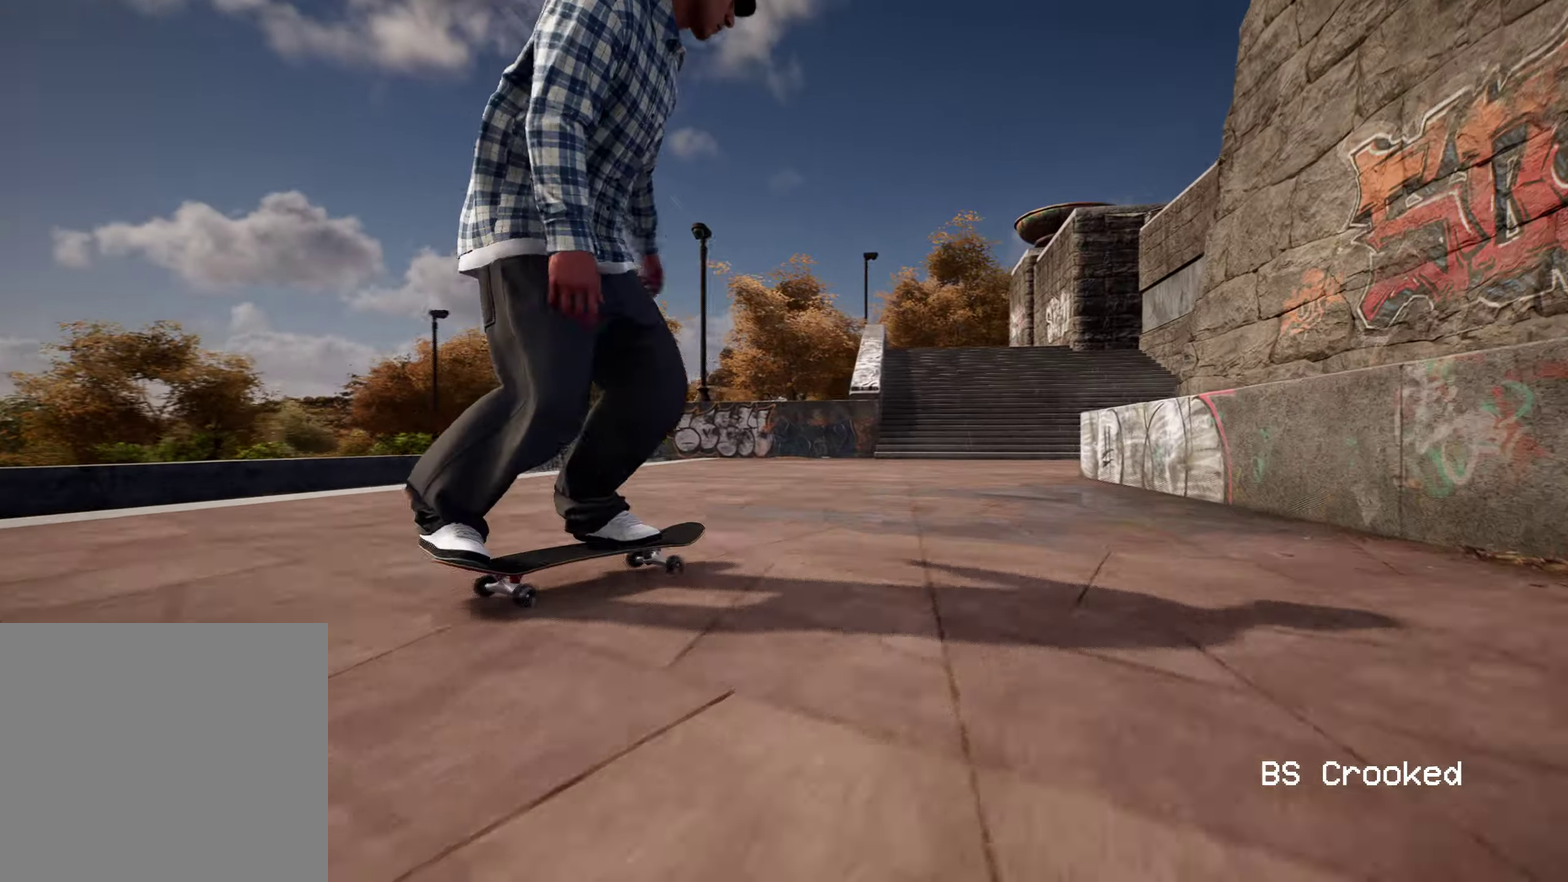
{"dt_ms": 600, "buttons": [], "left_stick": "center", "right_stick": "down", "events": [[500, "L2", "up"], [533, "right_stick", "down"]]}
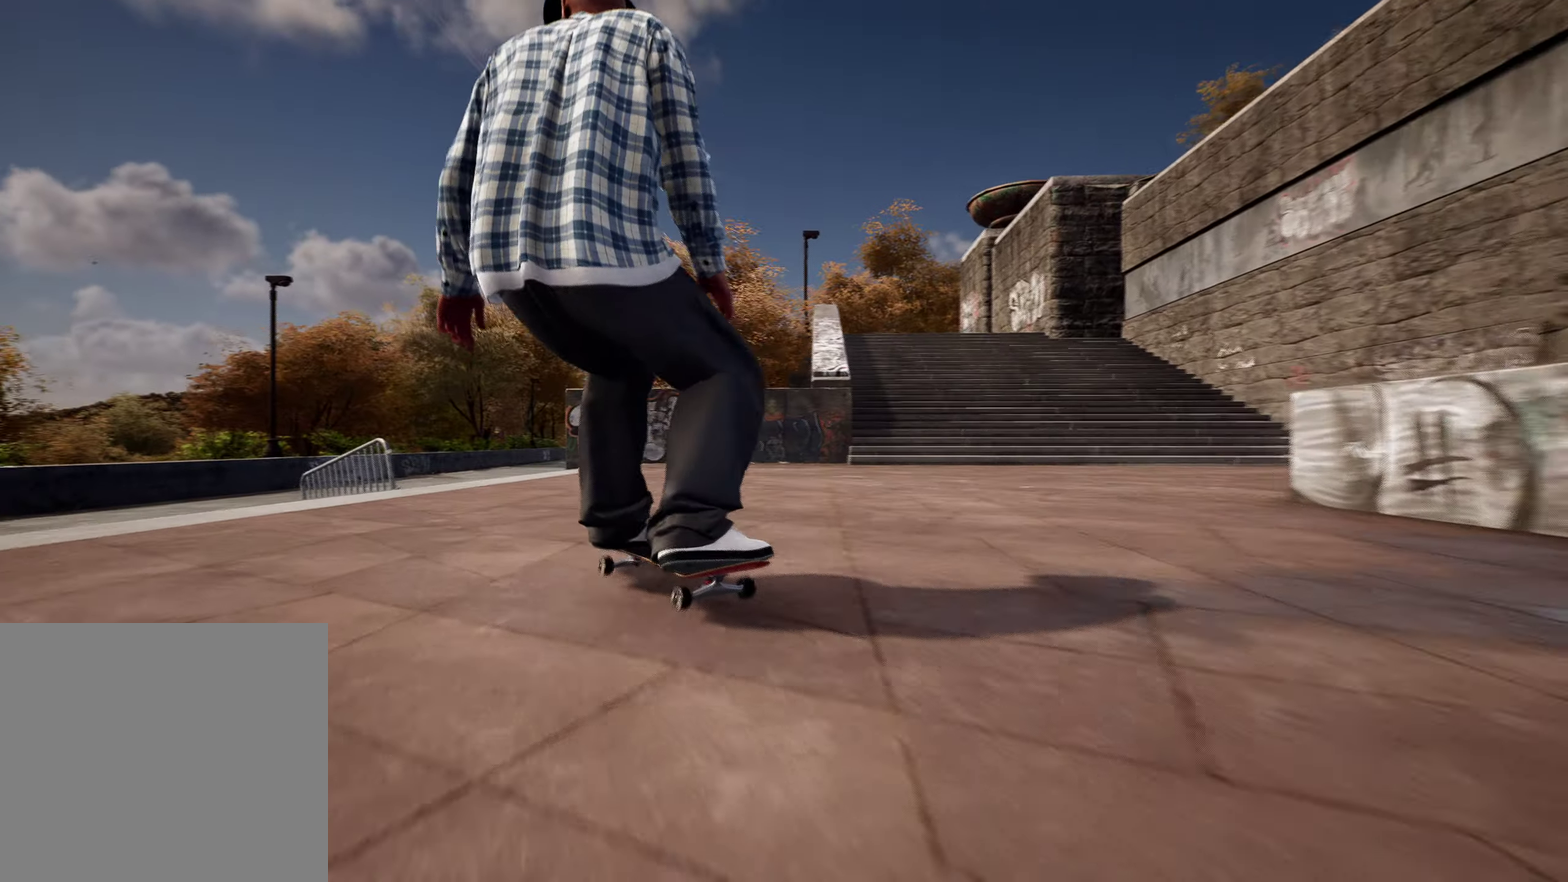
{"dt_ms": 700, "buttons": [], "left_stick": "center", "right_stick": "center", "events": [[167, "L2", "down"], [283, "L2", "up"], [433, "left_stick", "up"], [450, "right_stick", "center"], [583, "left_stick", "center"]]}
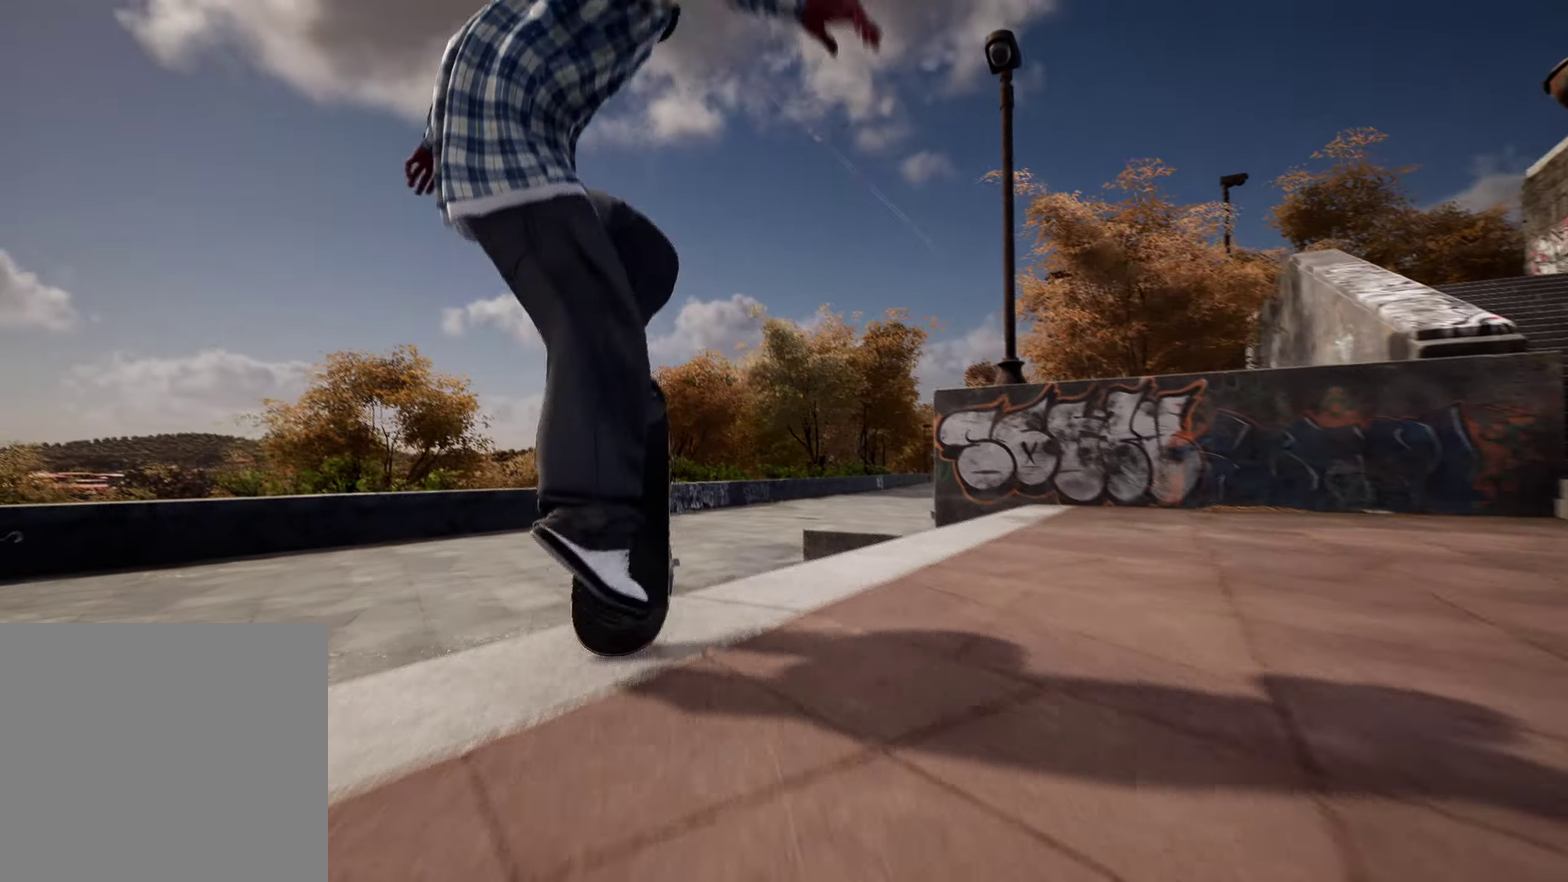
{"dt_ms": 300, "buttons": [], "left_stick": "up-left", "right_stick": "center", "events": [[167, "left_stick", "up-left"]]}
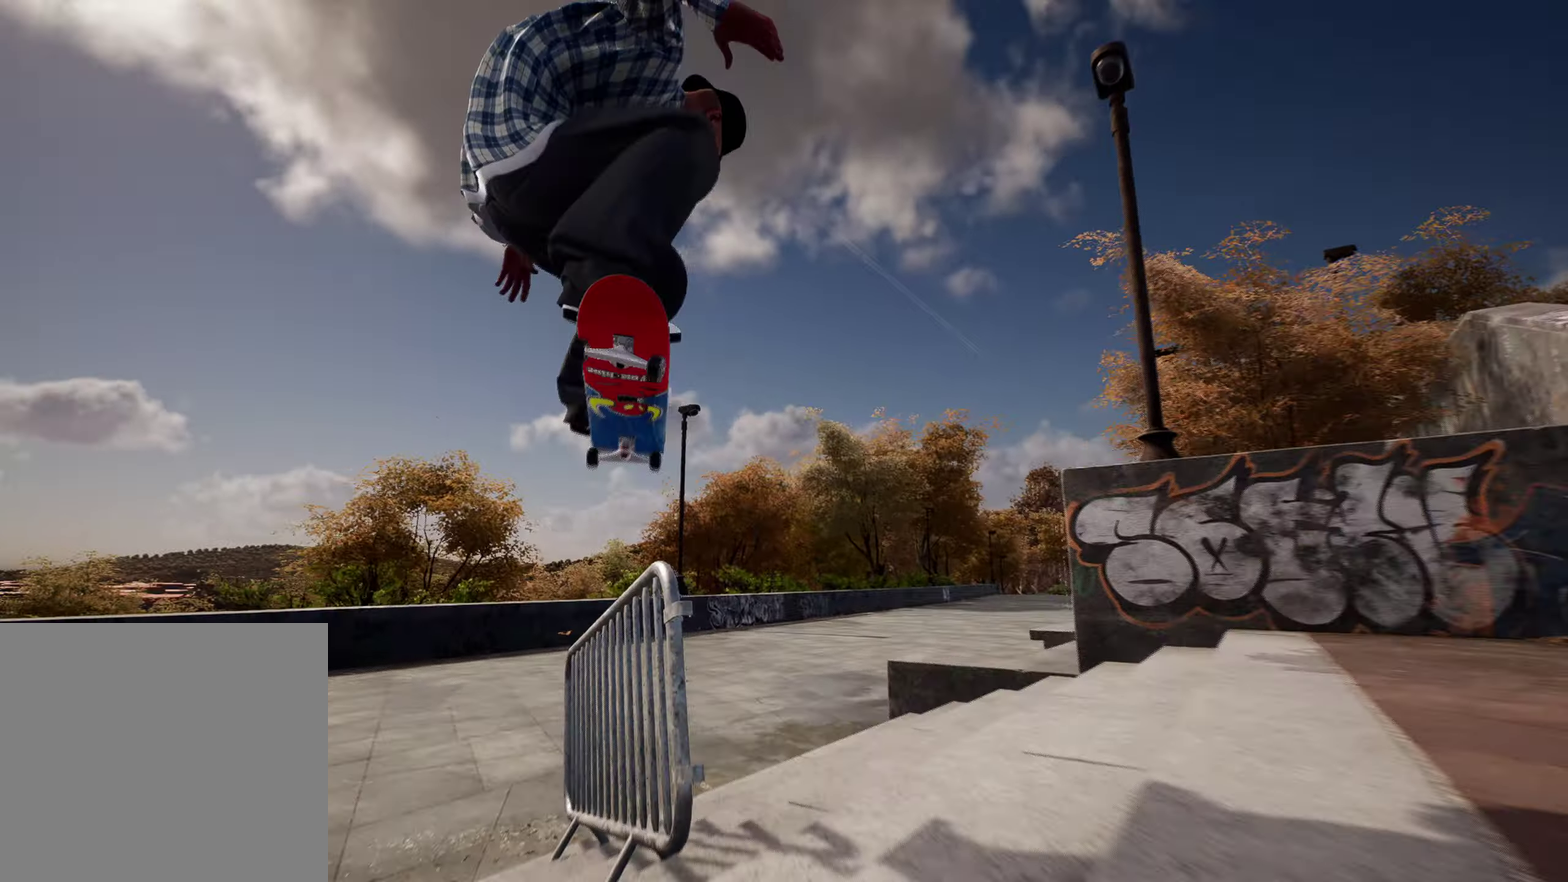
{"dt_ms": 700, "buttons": ["R2"], "left_stick": "center", "right_stick": "center", "events": [[333, "left_stick", "center"], [667, "R2", "down"]]}
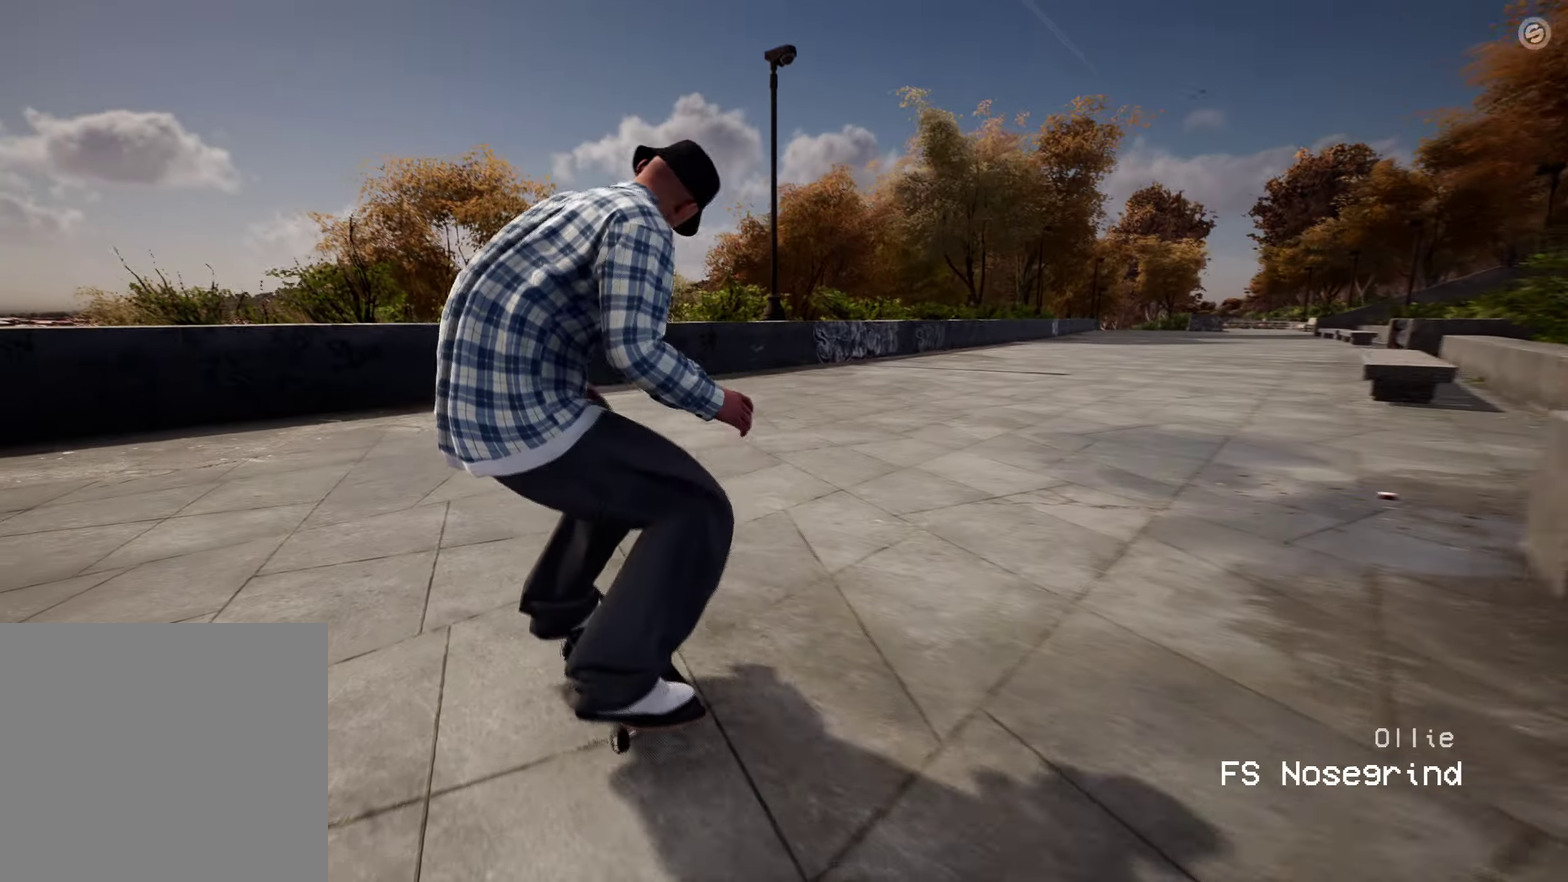
{"dt_ms": 300, "buttons": ["R2"], "left_stick": "center", "right_stick": "center", "events": []}
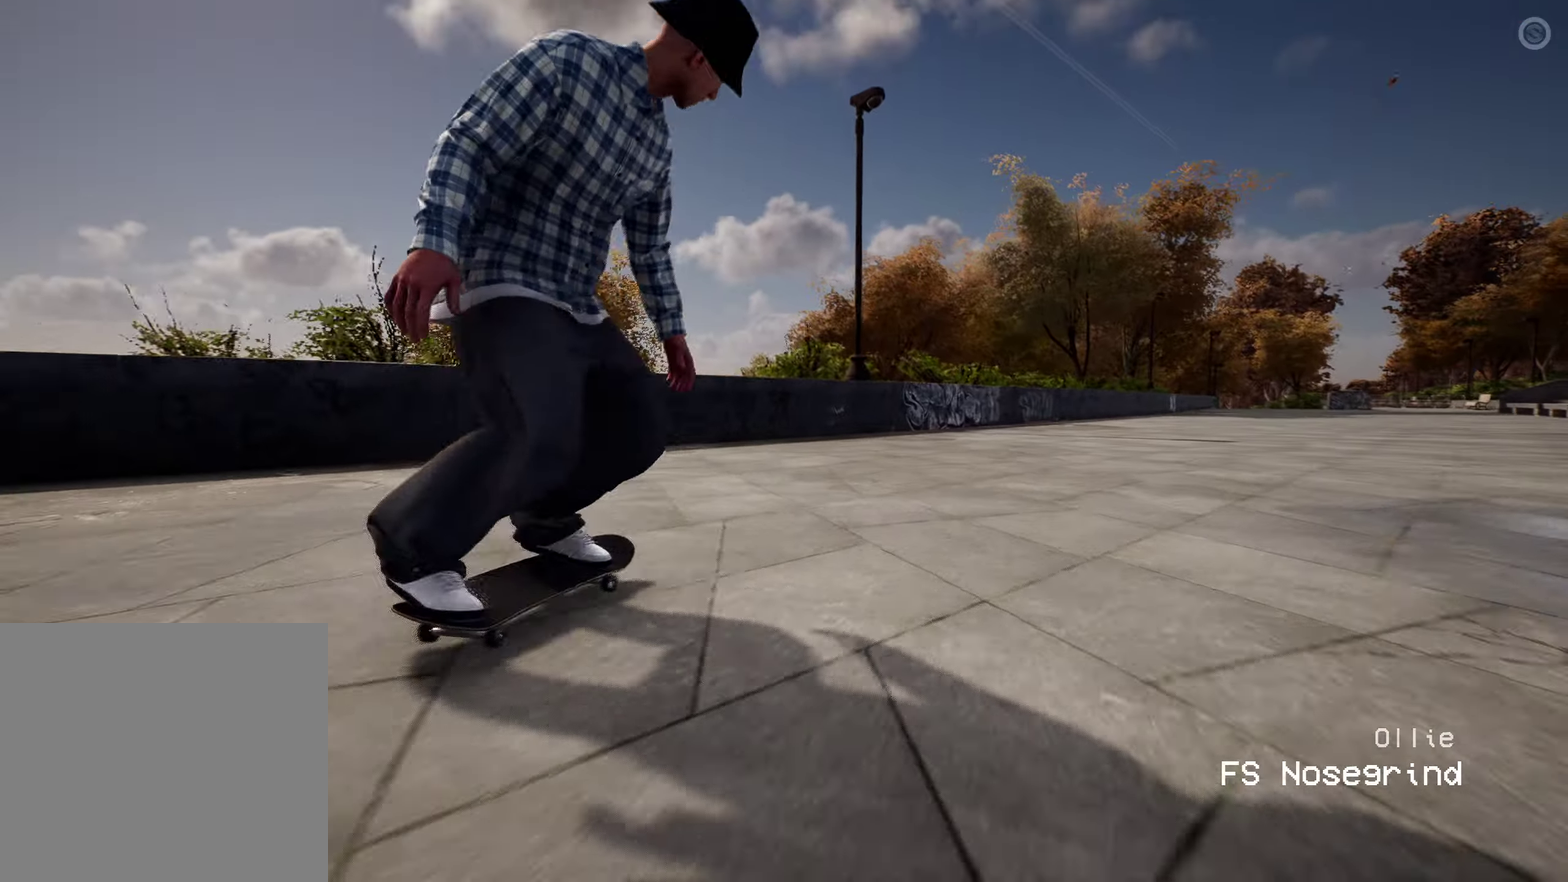
{"dt_ms": 600, "buttons": [], "left_stick": "center", "right_stick": "center", "events": [[233, "R2", "up"]]}
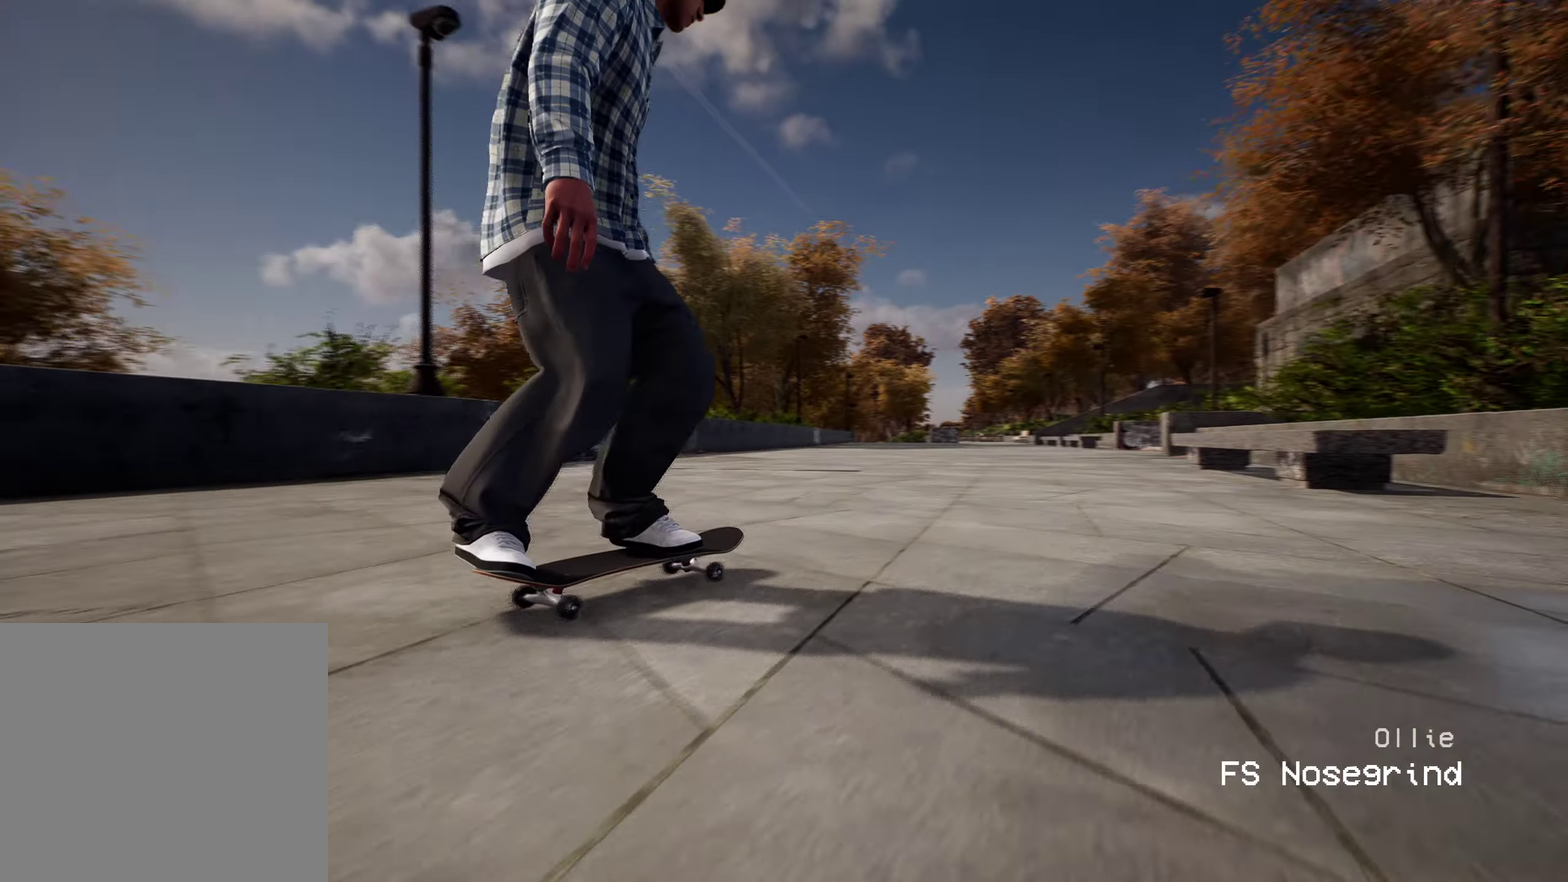
{"dt_ms": 400, "buttons": [], "left_stick": "up-right", "right_stick": "center", "events": [[367, "left_stick", "up-right"]]}
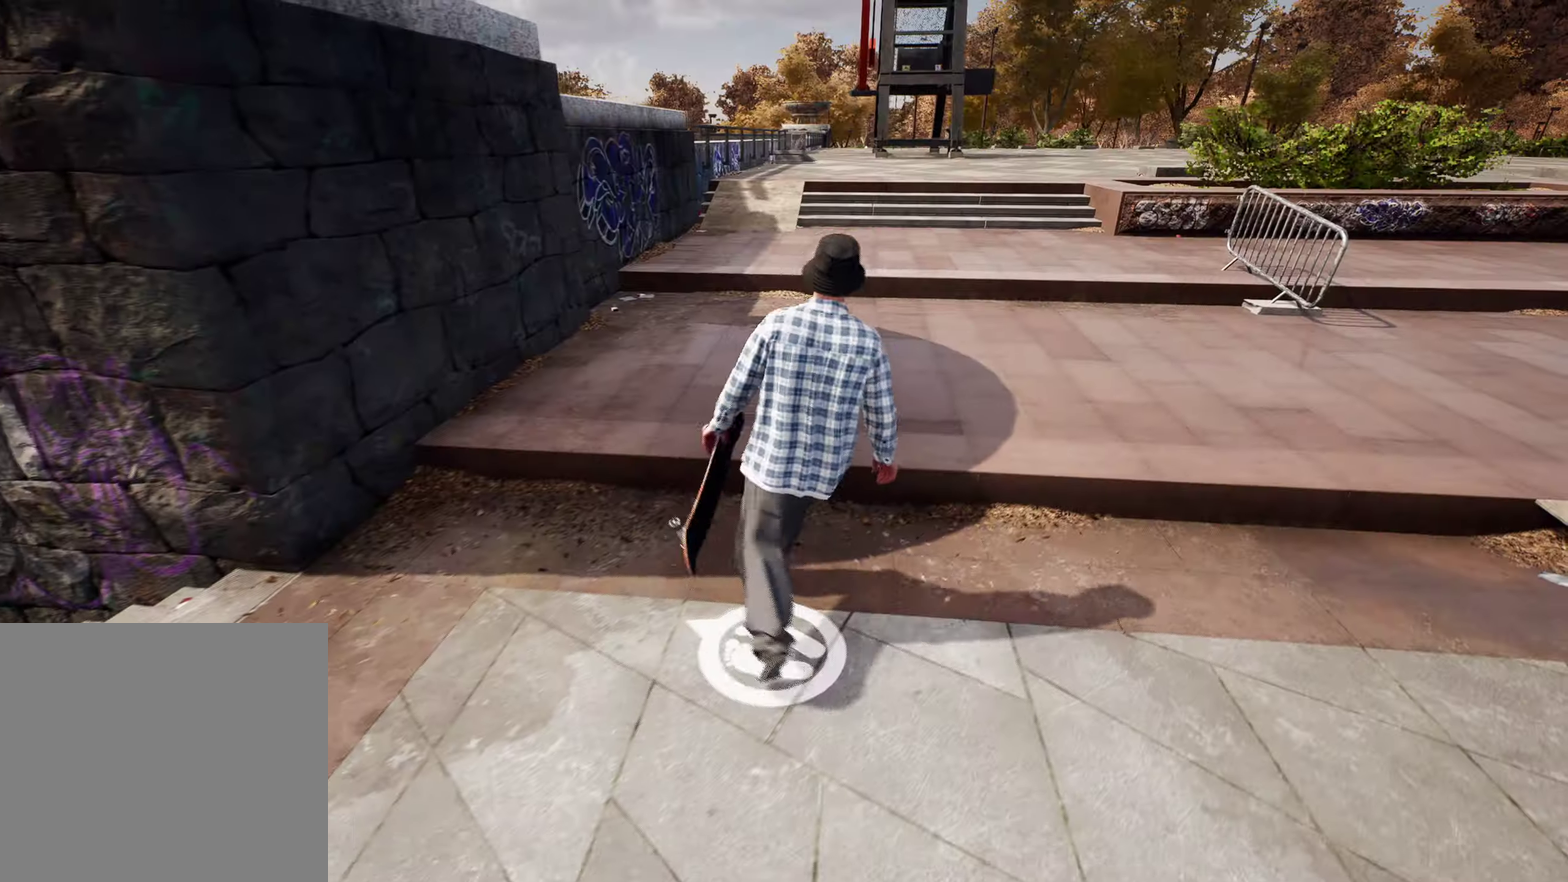
{"dt_ms": 500, "buttons": ["A"], "left_stick": "up", "right_stick": "center", "events": [[67, "A", "down"], [67, "left_stick", "up"], [167, "A", "up"], [250, "A", "down"], [283, "left_stick", "up-right"], [367, "A", "up"], [467, "left_stick", "up"], [483, "A", "down"]]}
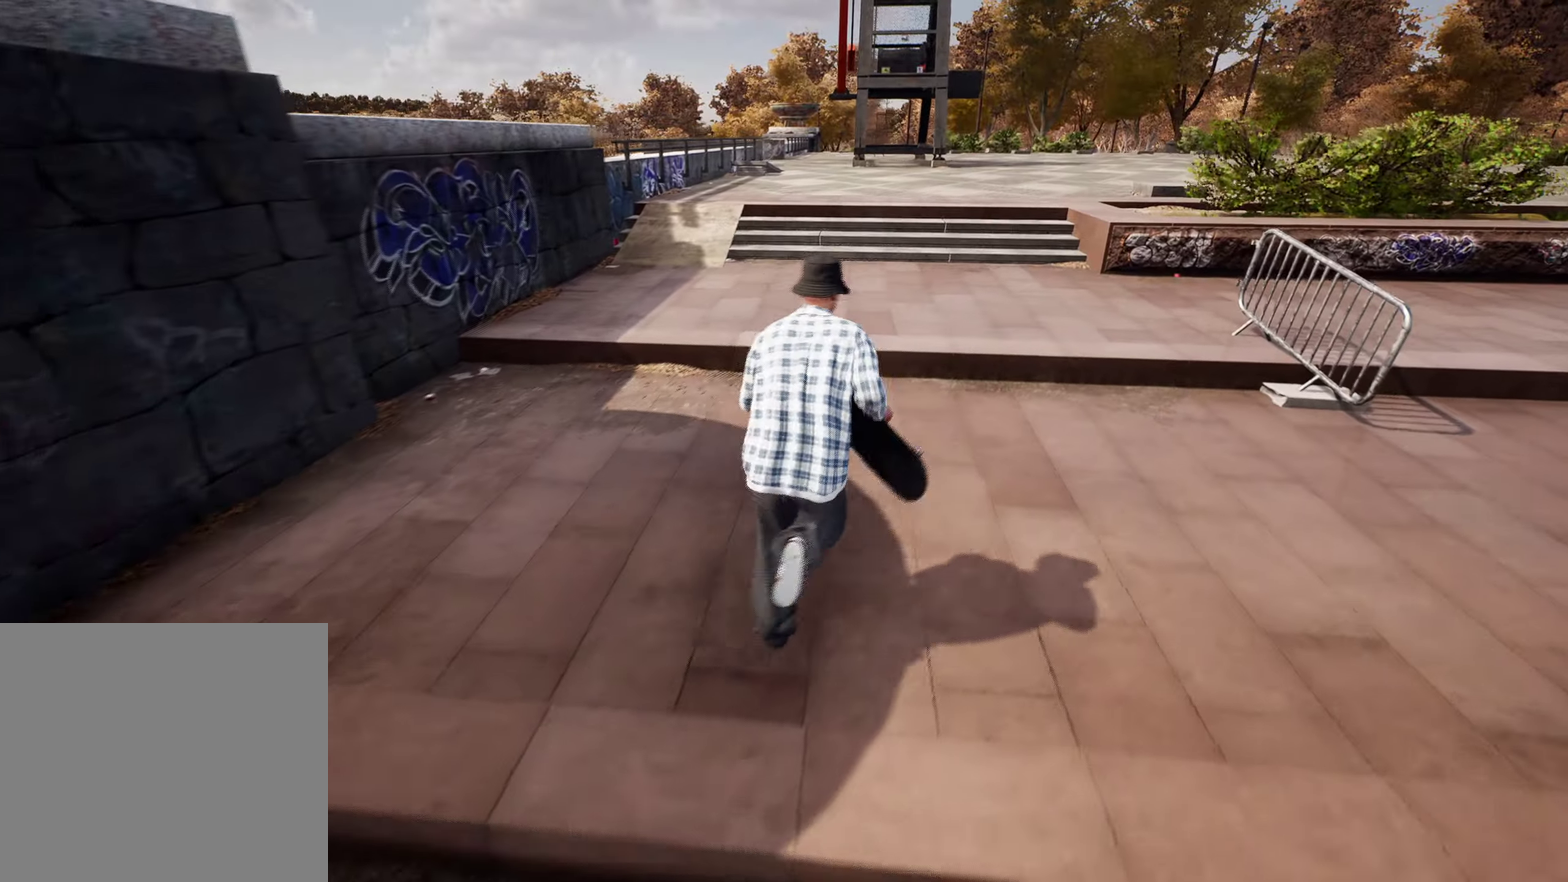
{"dt_ms": 500, "buttons": ["Y"], "left_stick": "up", "right_stick": "center", "events": [[67, "A", "up"], [117, "left_stick", "up-left"], [167, "A", "down"], [267, "A", "up"], [333, "A", "down"], [383, "A", "up"], [383, "left_stick", "up"], [467, "Y", "down"]]}
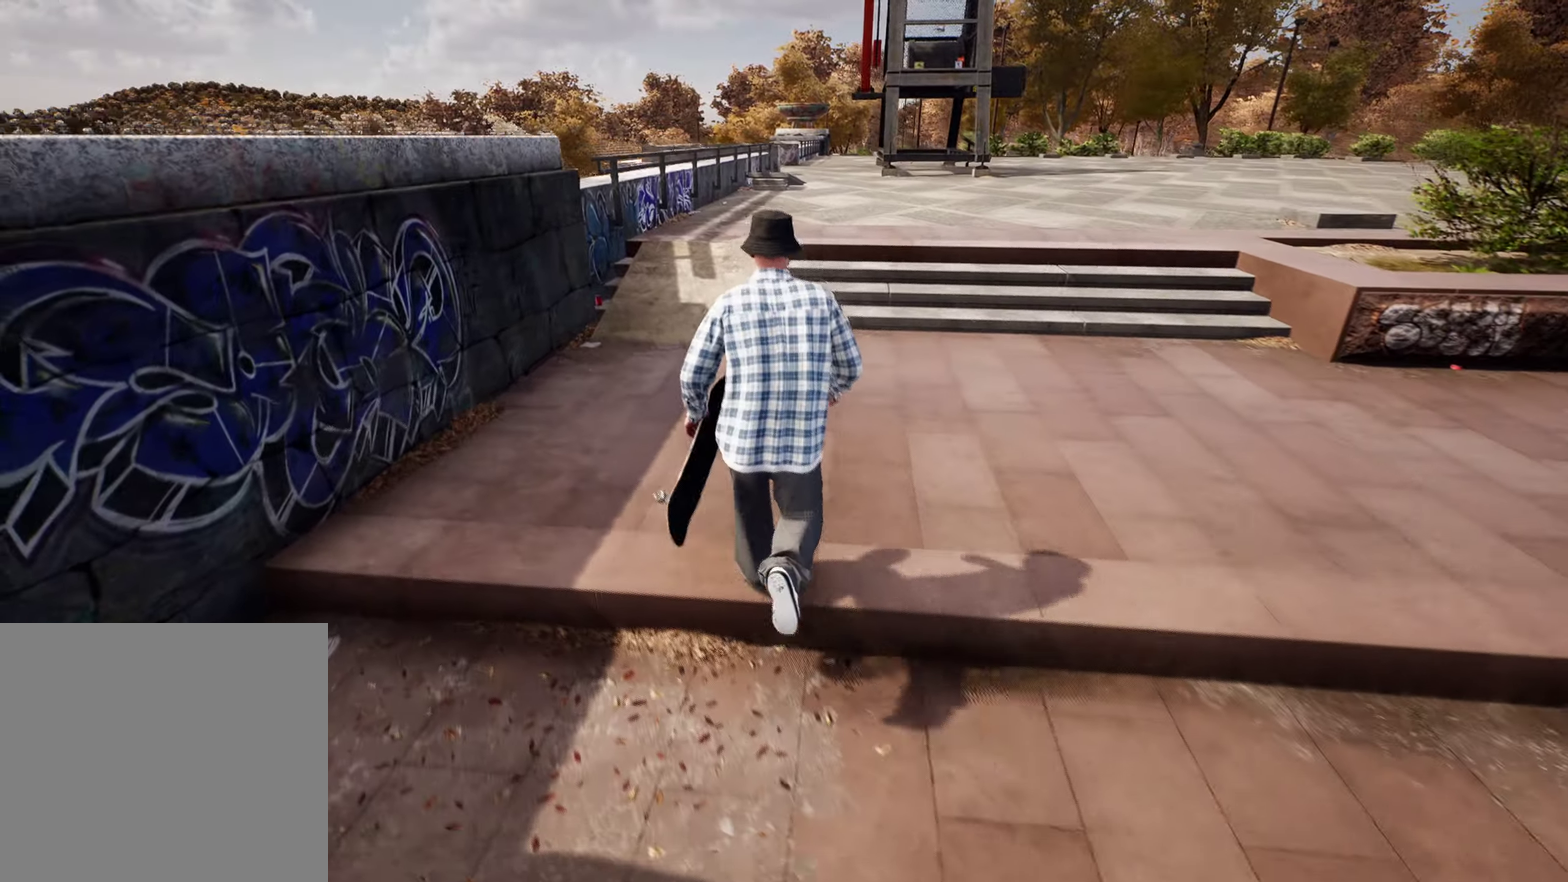
{"dt_ms": 400, "buttons": ["L2"], "left_stick": "center", "right_stick": "down", "events": [[33, "Y", "up"], [217, "left_stick", "center"], [267, "right_stick", "down"], [400, "L2", "down"]]}